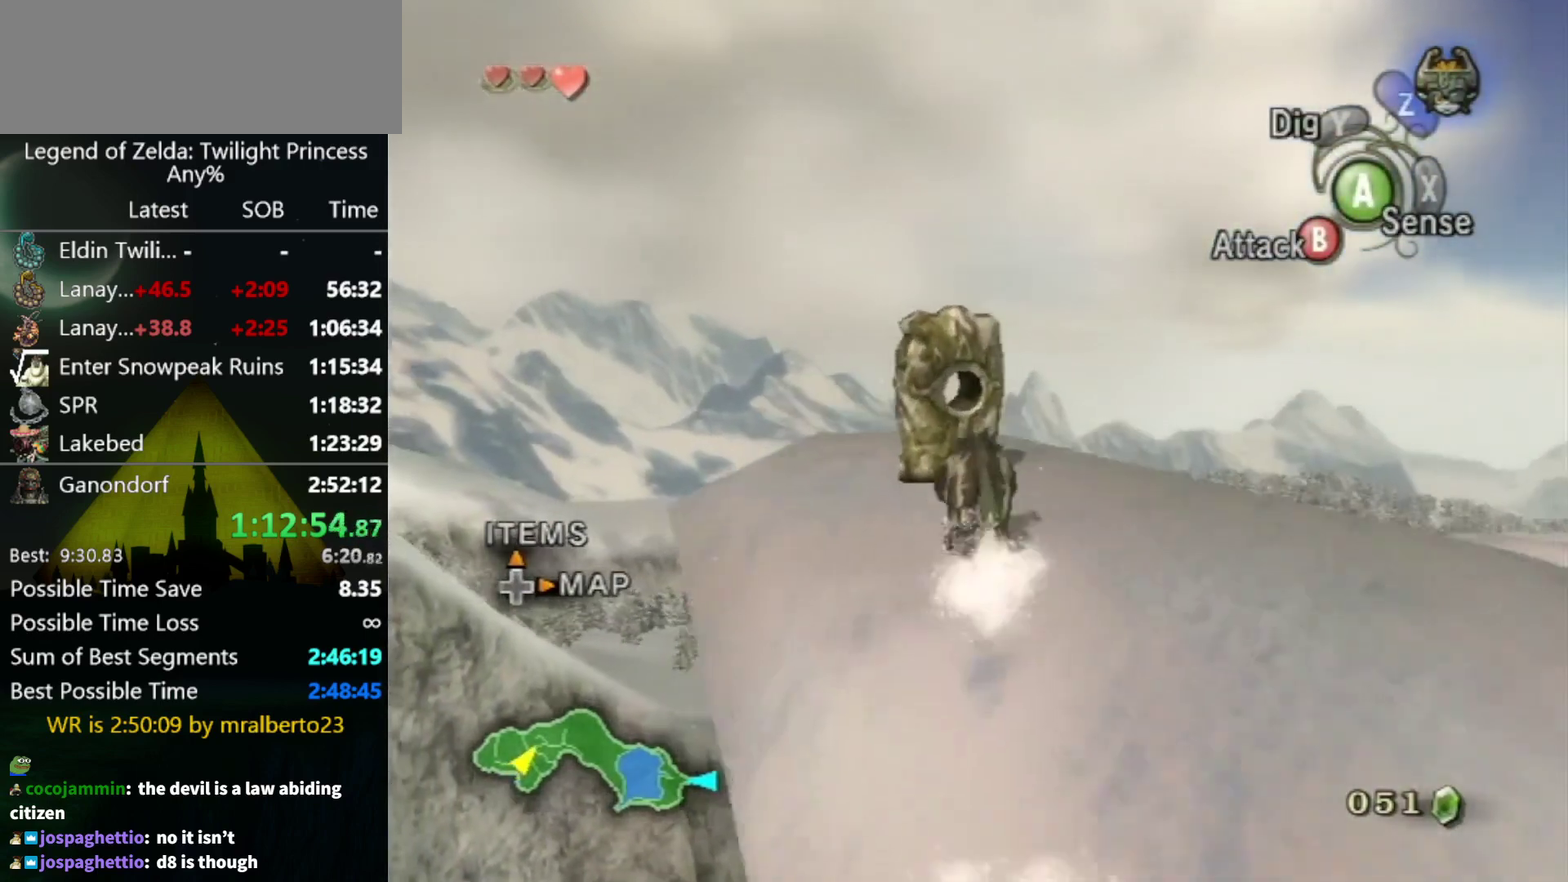
Gameplay with a controller (Nintendo layout); each line is a JSON object with the inputs held at the frame after it. "events" lists button and stick changes between this image and that frame as [ms after this image, input, new state], when the widget could be followed in between. Not read: L3 R3.
{"buttons": ["A"], "left_stick": "up", "right_stick": "center", "events": [[200, "A", "down"], [233, "left_stick", "center"], [467, "left_stick", "up"]]}
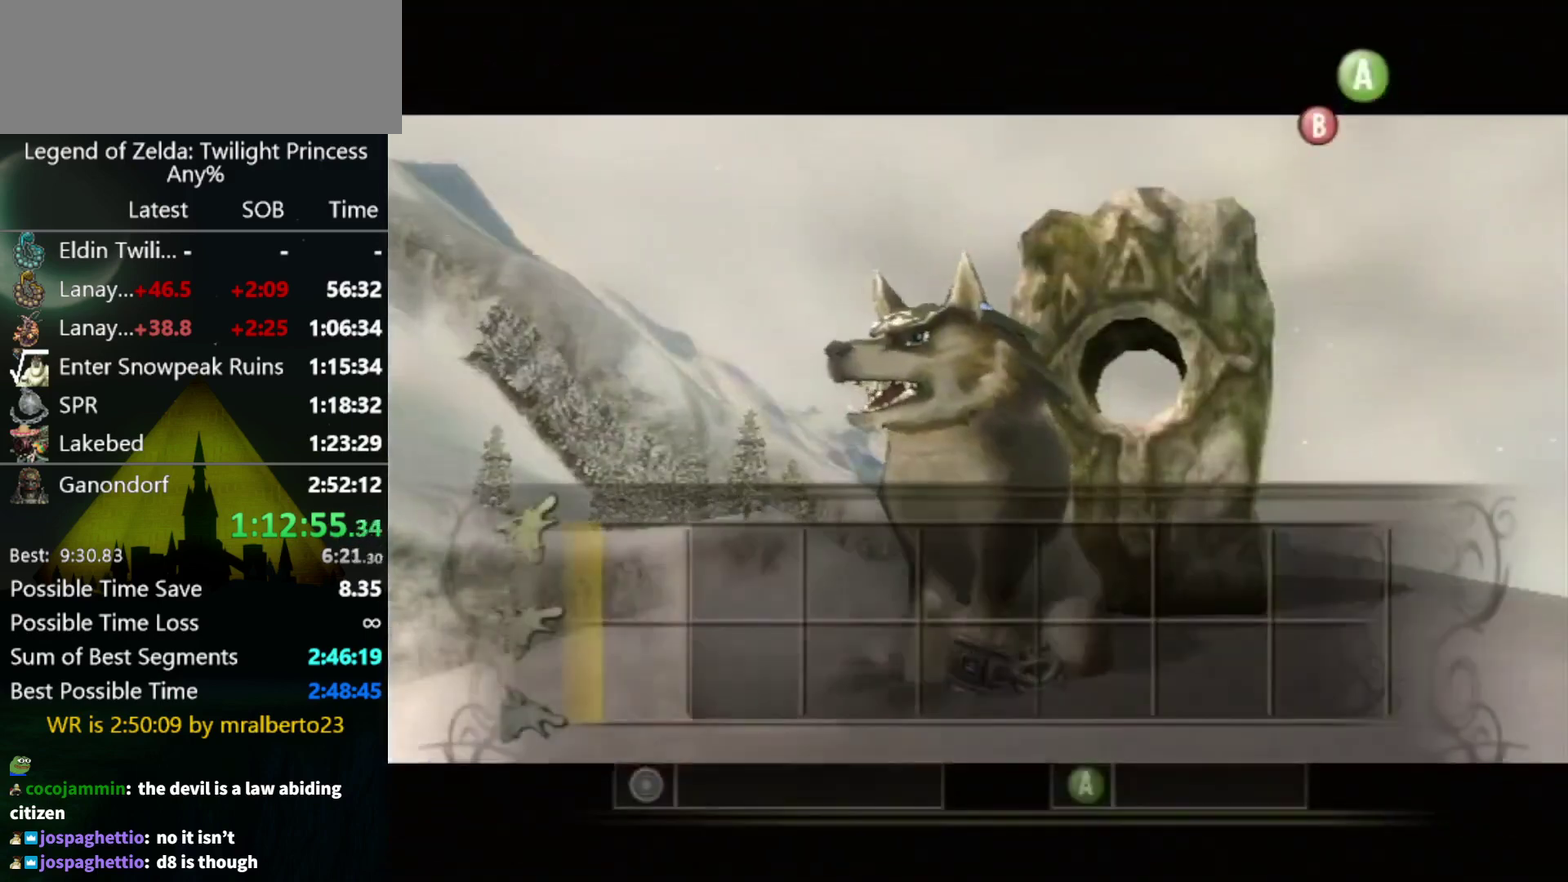
{"buttons": ["A"], "left_stick": "up", "right_stick": "center", "events": []}
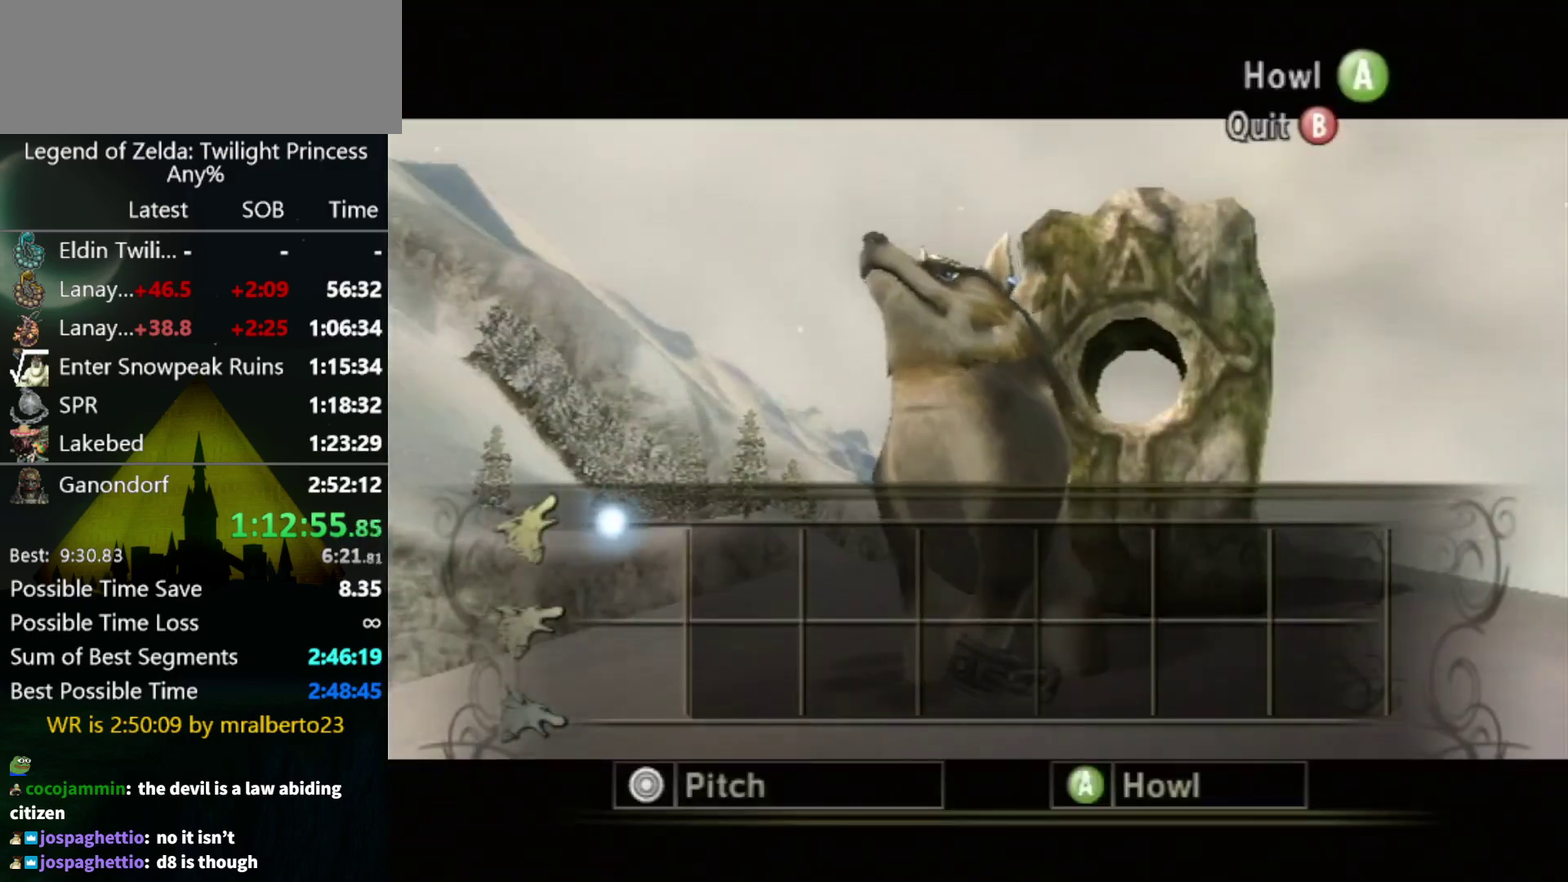
{"buttons": ["A"], "left_stick": "up", "right_stick": "center", "events": []}
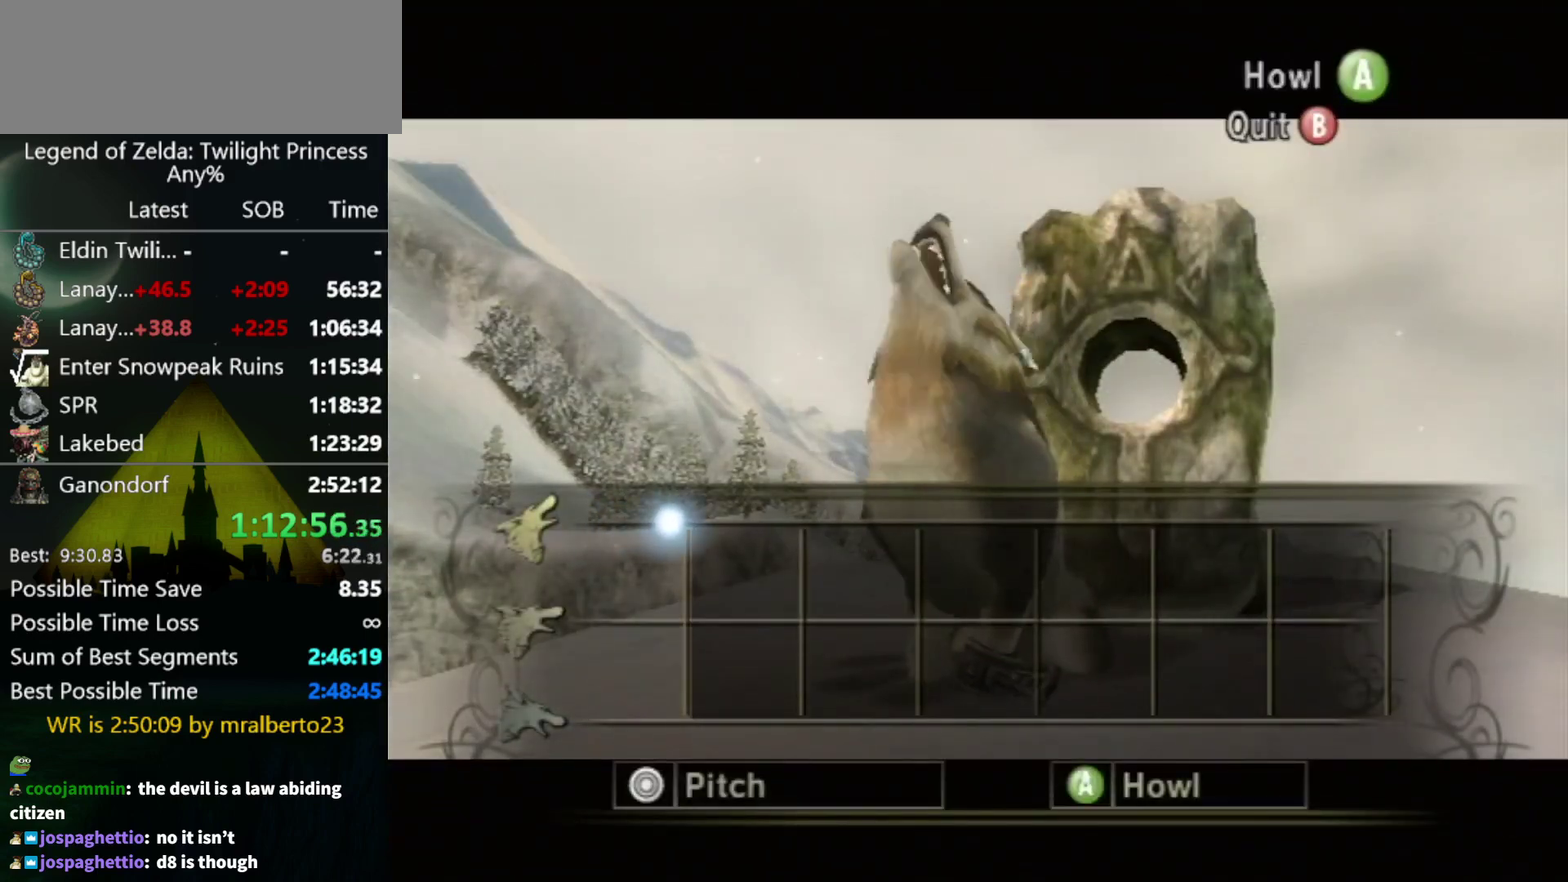
{"buttons": ["A"], "left_stick": "up", "right_stick": "center", "events": []}
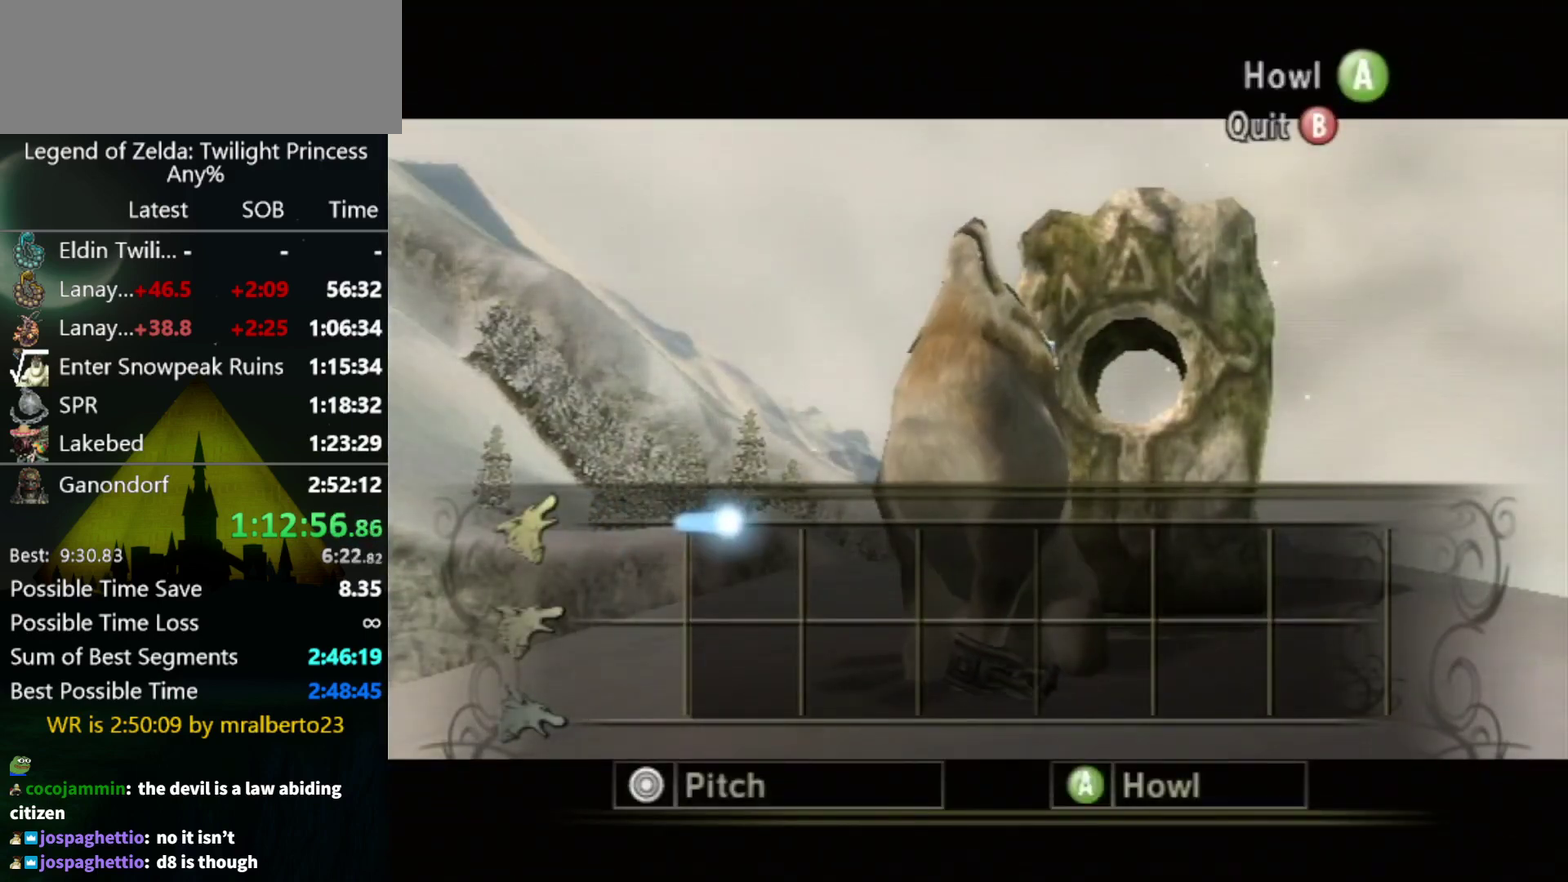
{"buttons": ["A"], "left_stick": "center", "right_stick": "center", "events": [[333, "left_stick", "center"]]}
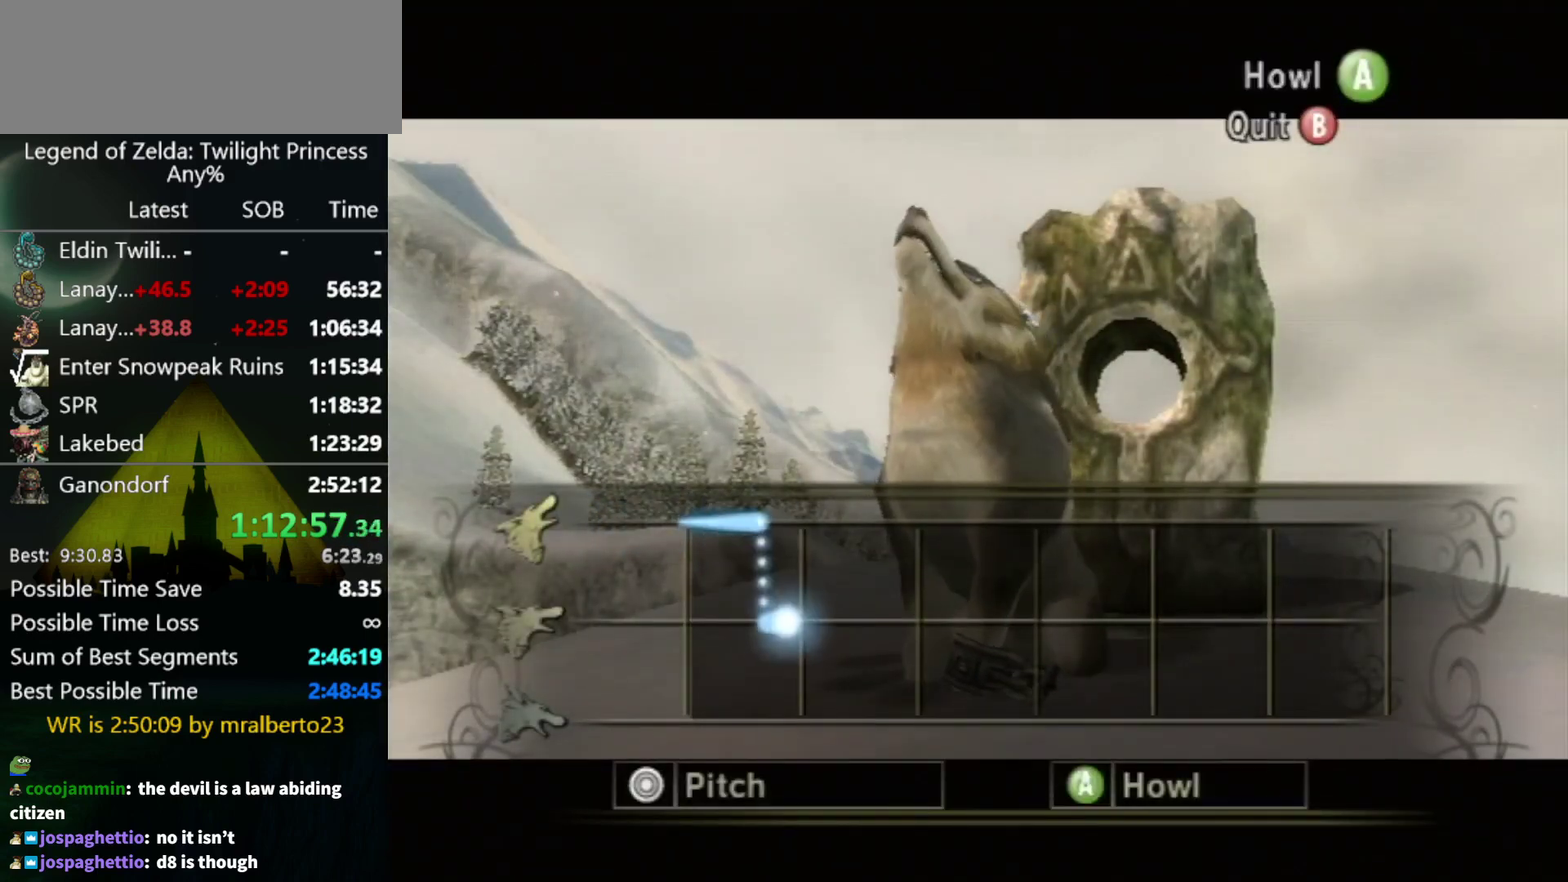
{"buttons": ["A"], "left_stick": "down", "right_stick": "center", "events": [[467, "left_stick", "down"]]}
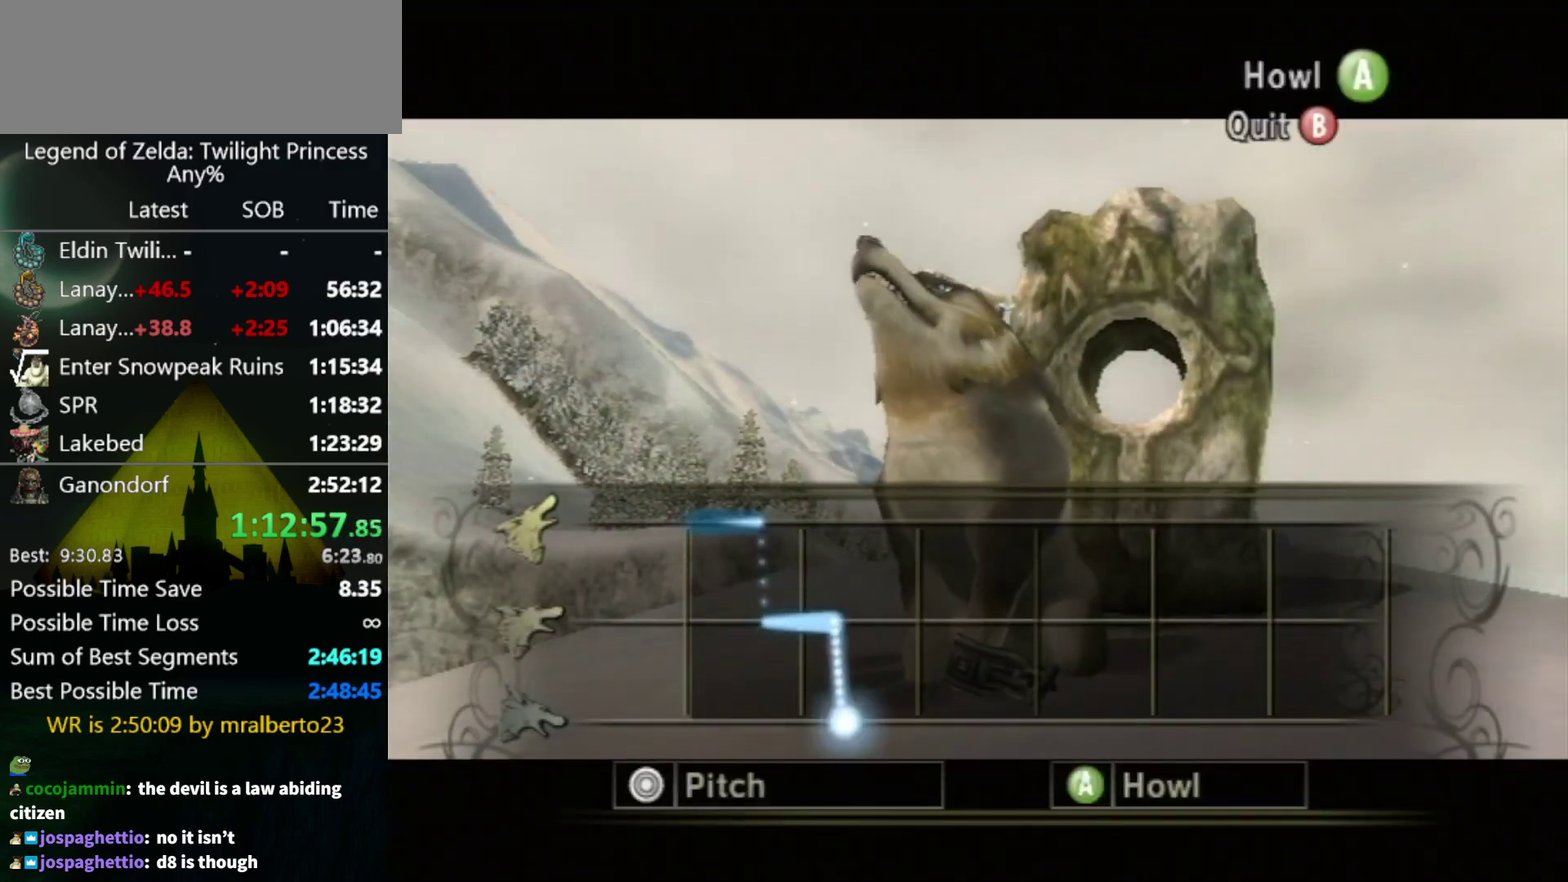
{"buttons": ["A"], "left_stick": "down", "right_stick": "center", "events": []}
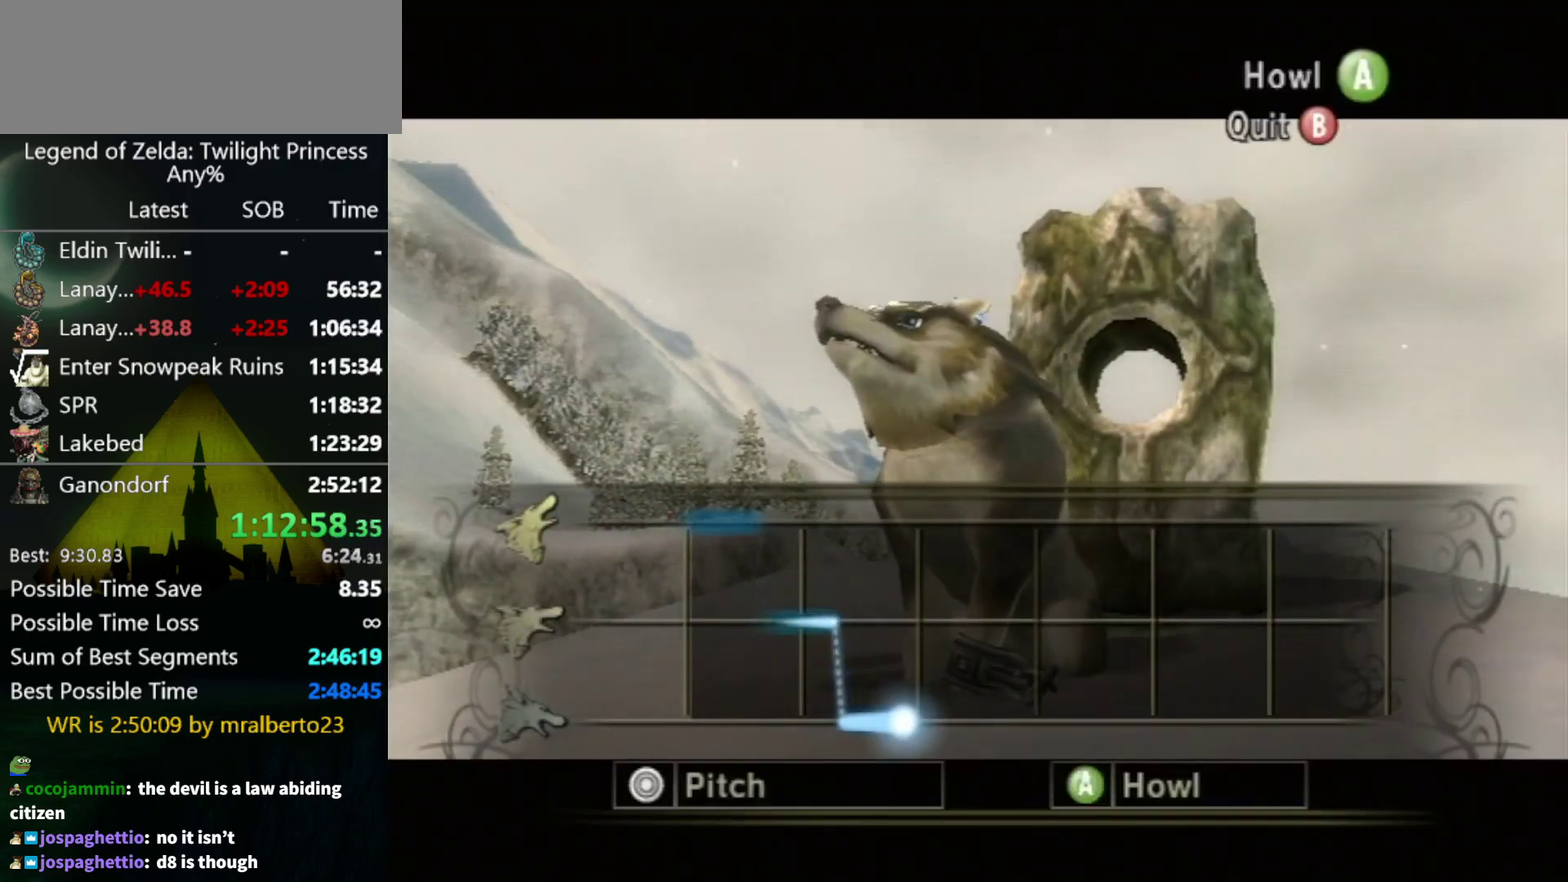
{"buttons": ["A"], "left_stick": "center", "right_stick": "center", "events": [[167, "left_stick", "center"]]}
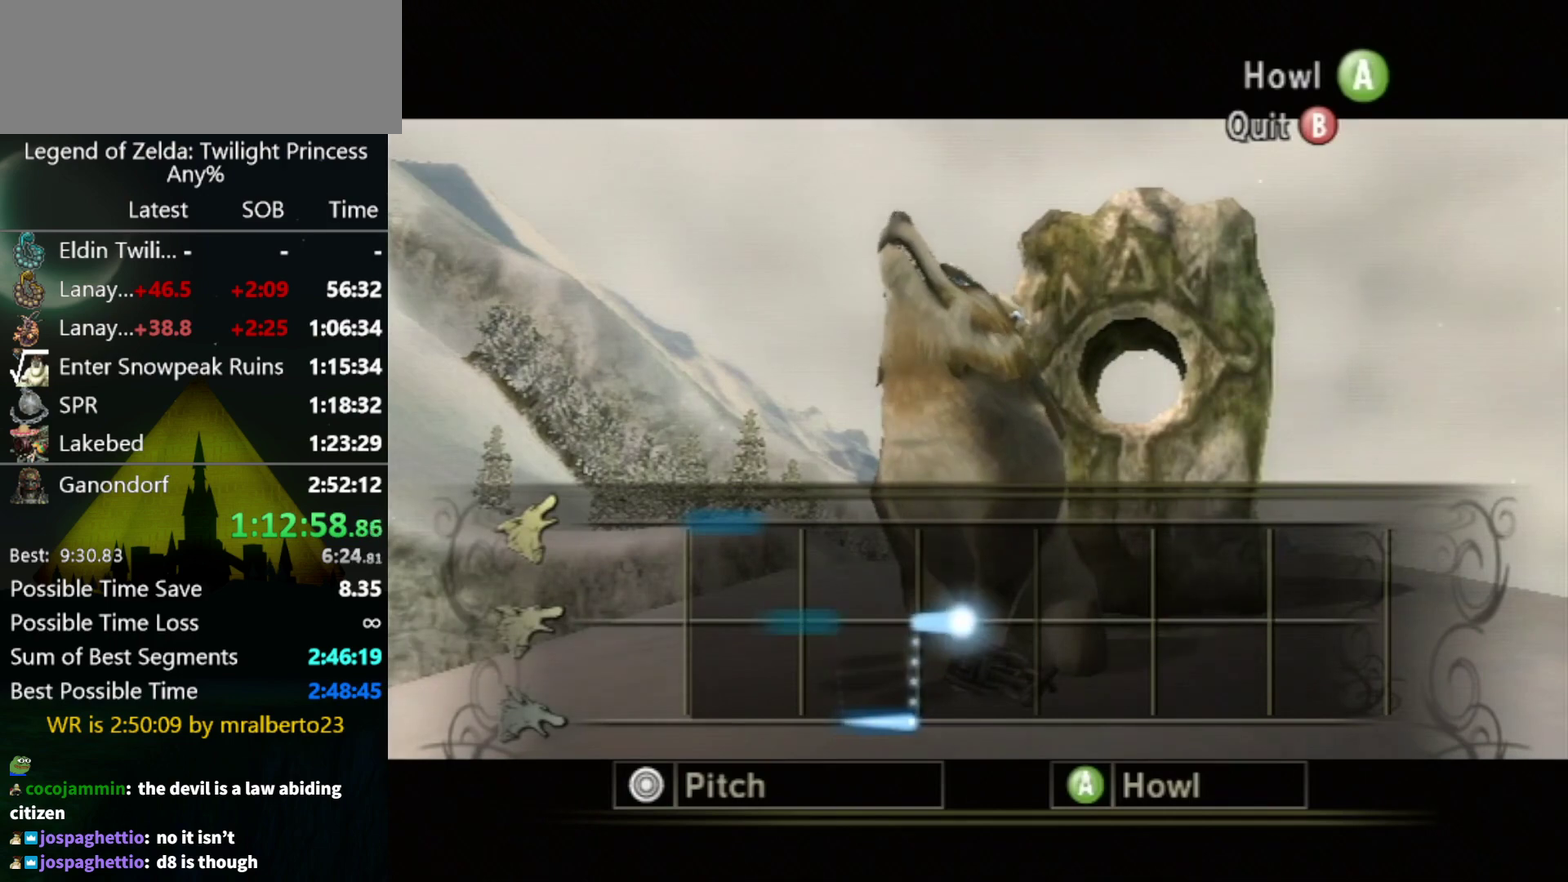
{"buttons": ["A"], "left_stick": "center", "right_stick": "center", "events": []}
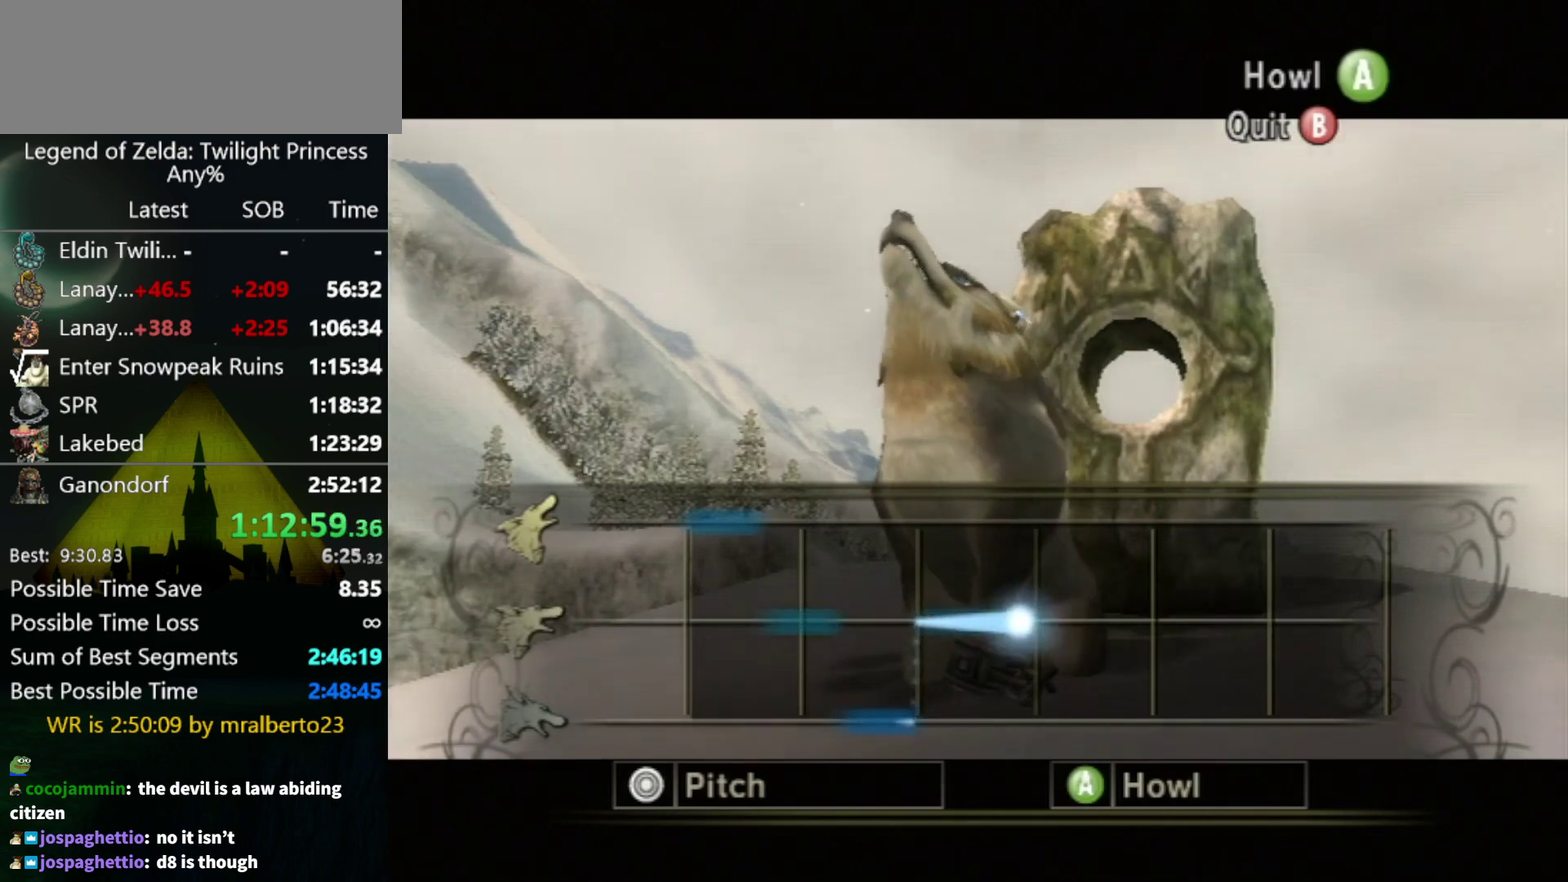
{"buttons": ["A"], "left_stick": "center", "right_stick": "center", "events": []}
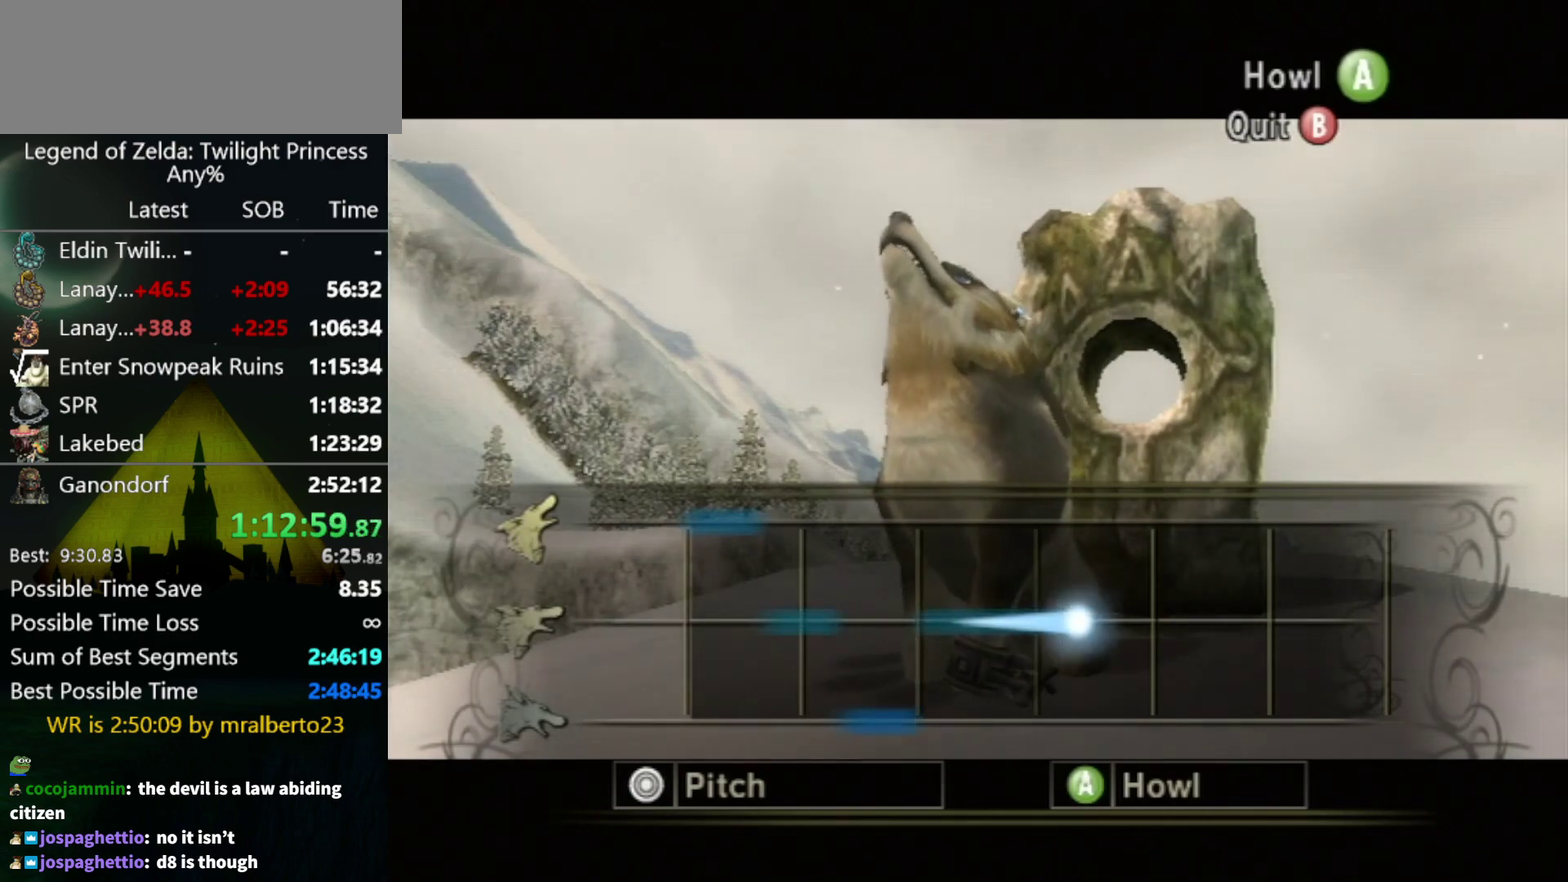
{"buttons": ["A"], "left_stick": "center", "right_stick": "center", "events": []}
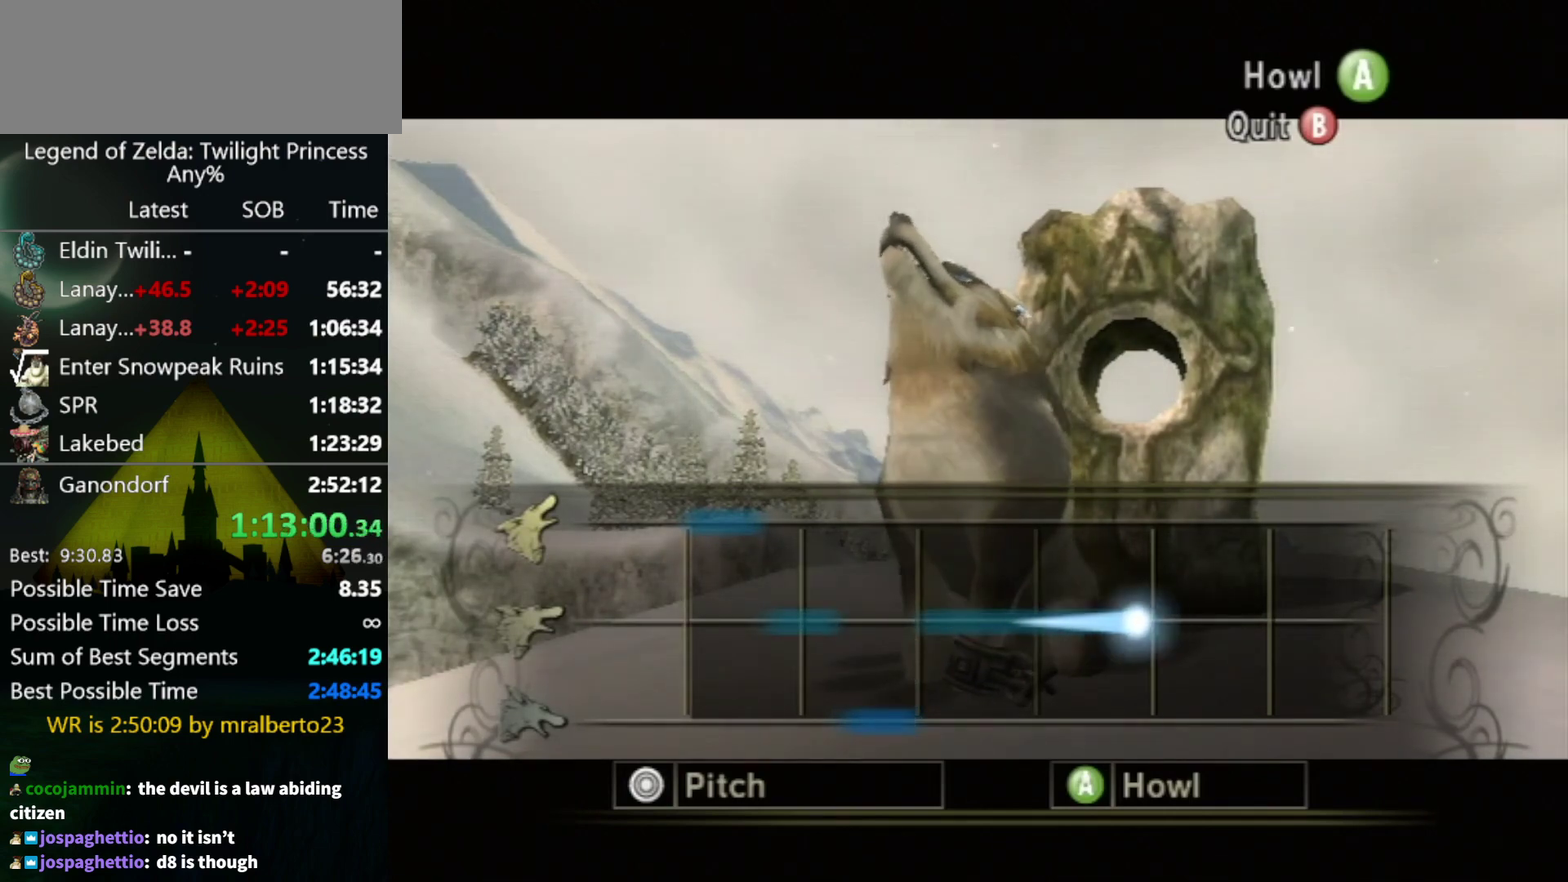
{"buttons": ["A"], "left_stick": "down", "right_stick": "center", "events": [[200, "left_stick", "down"]]}
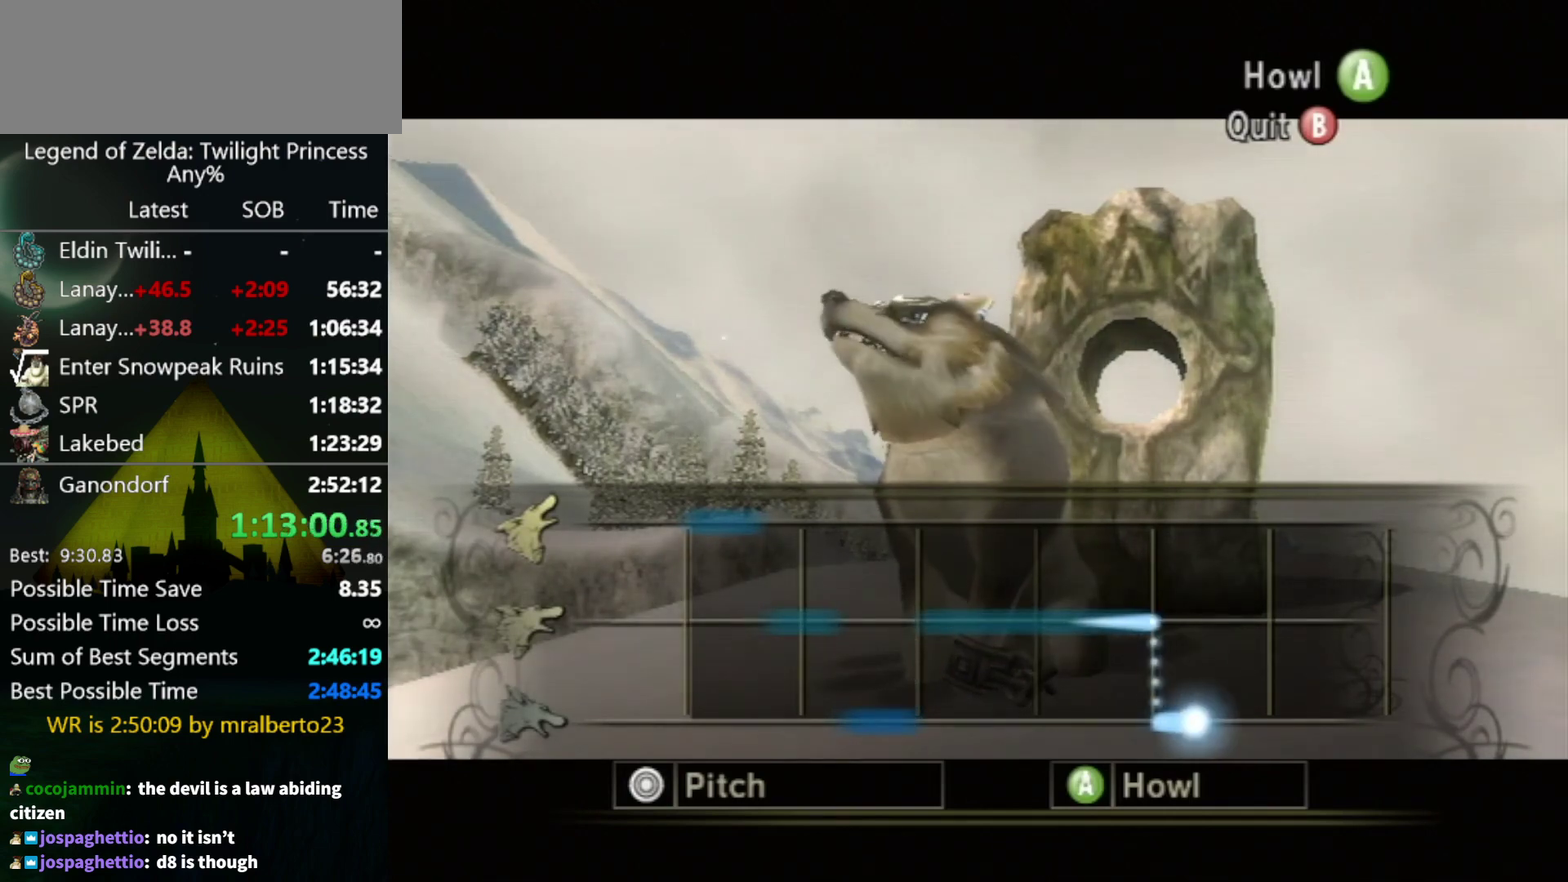
{"buttons": ["A"], "left_stick": "up", "right_stick": "center", "events": [[267, "left_stick", "up"]]}
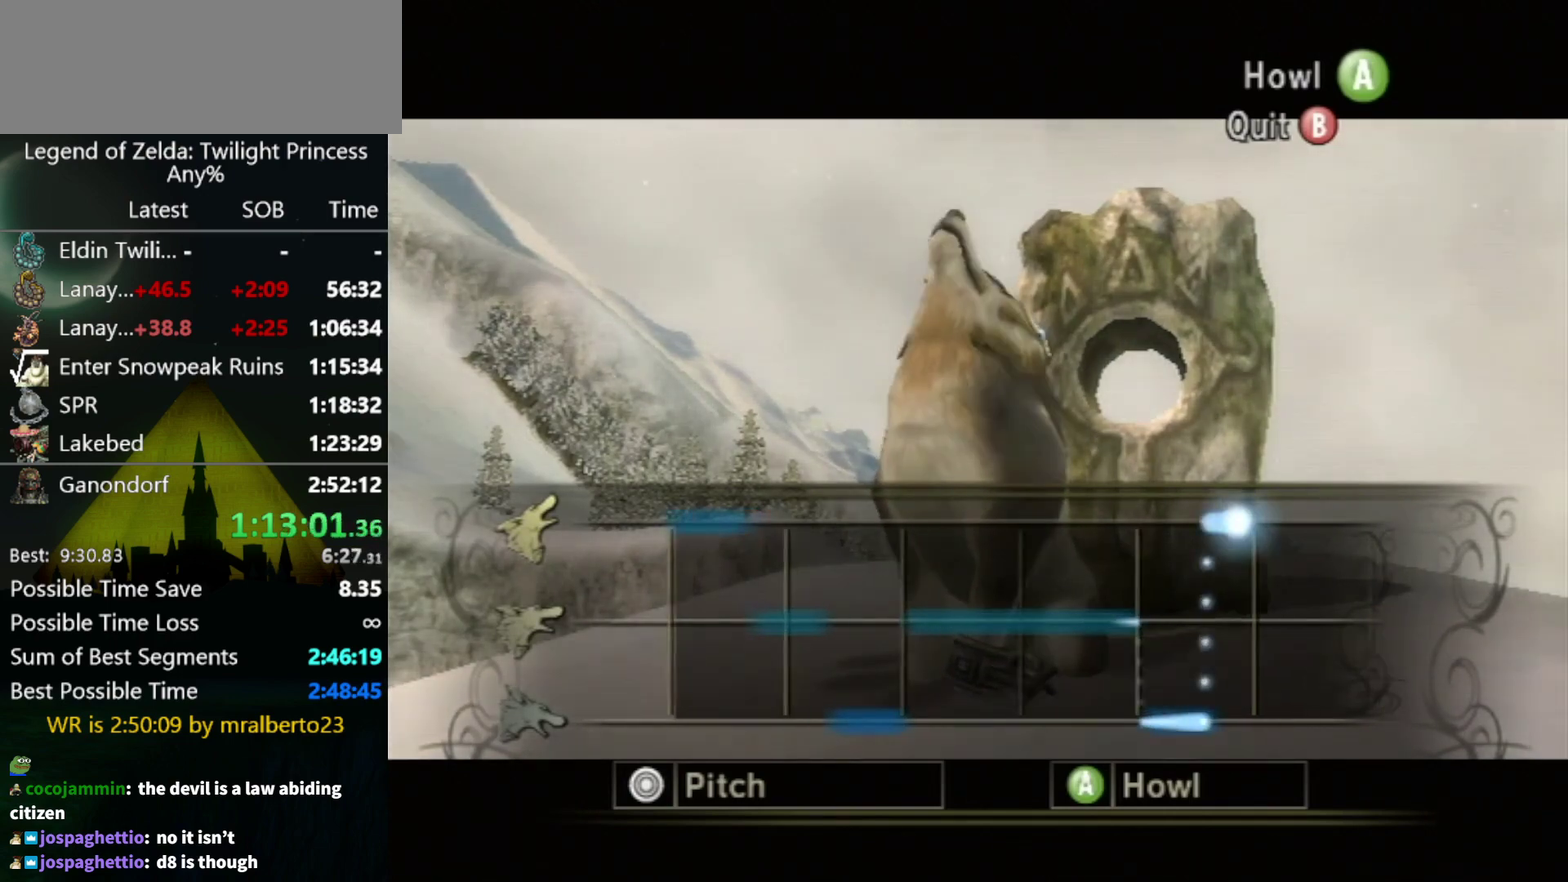
{"buttons": ["A"], "left_stick": "center", "right_stick": "center", "events": [[467, "left_stick", "center"]]}
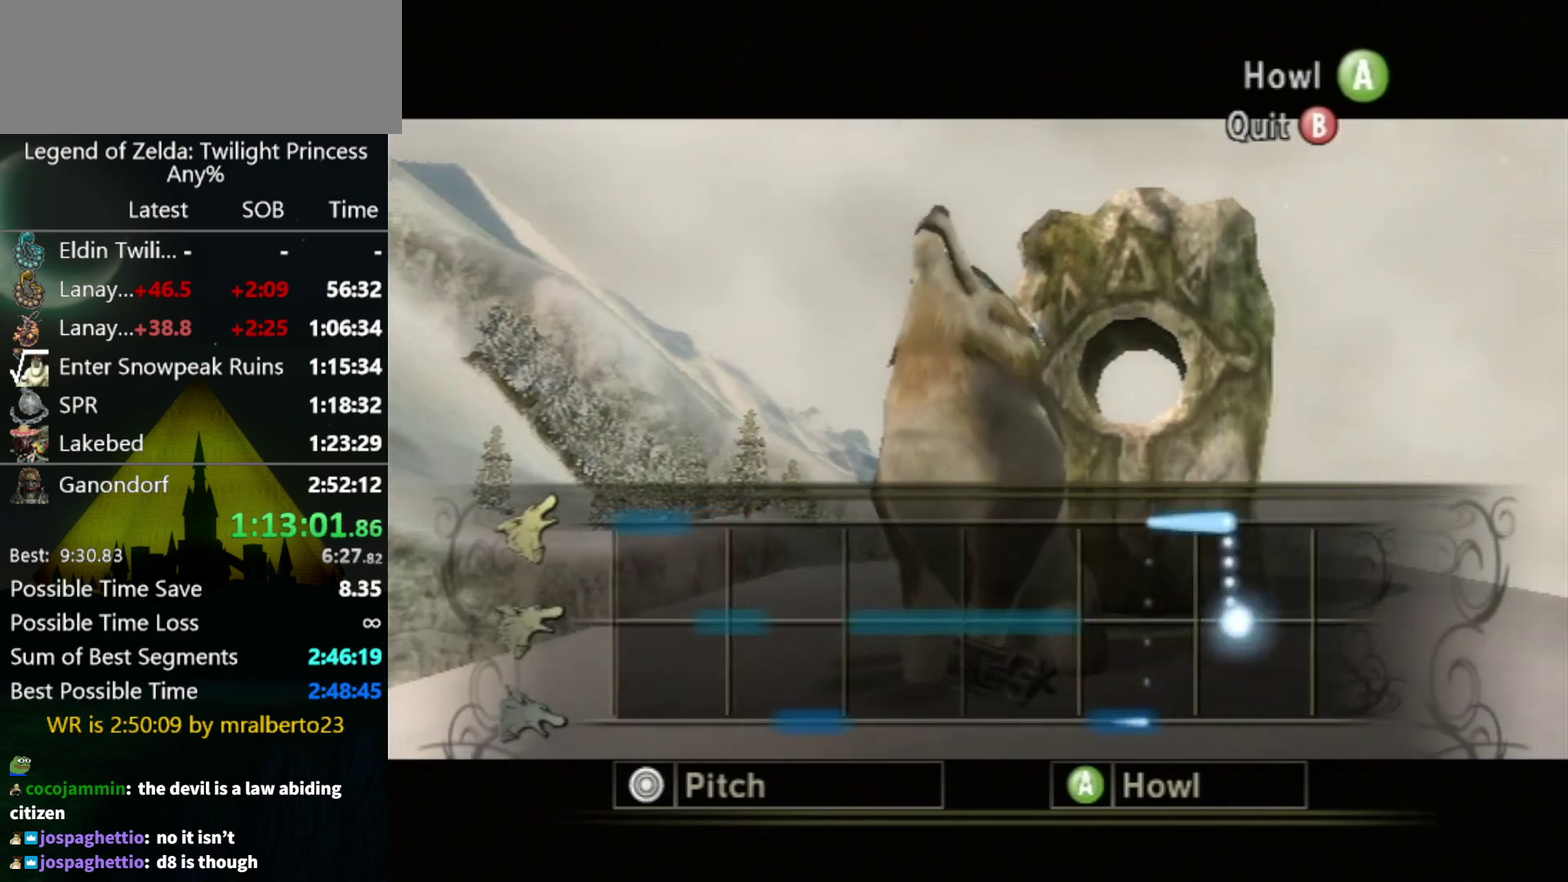
{"buttons": ["A"], "left_stick": "center", "right_stick": "center", "events": []}
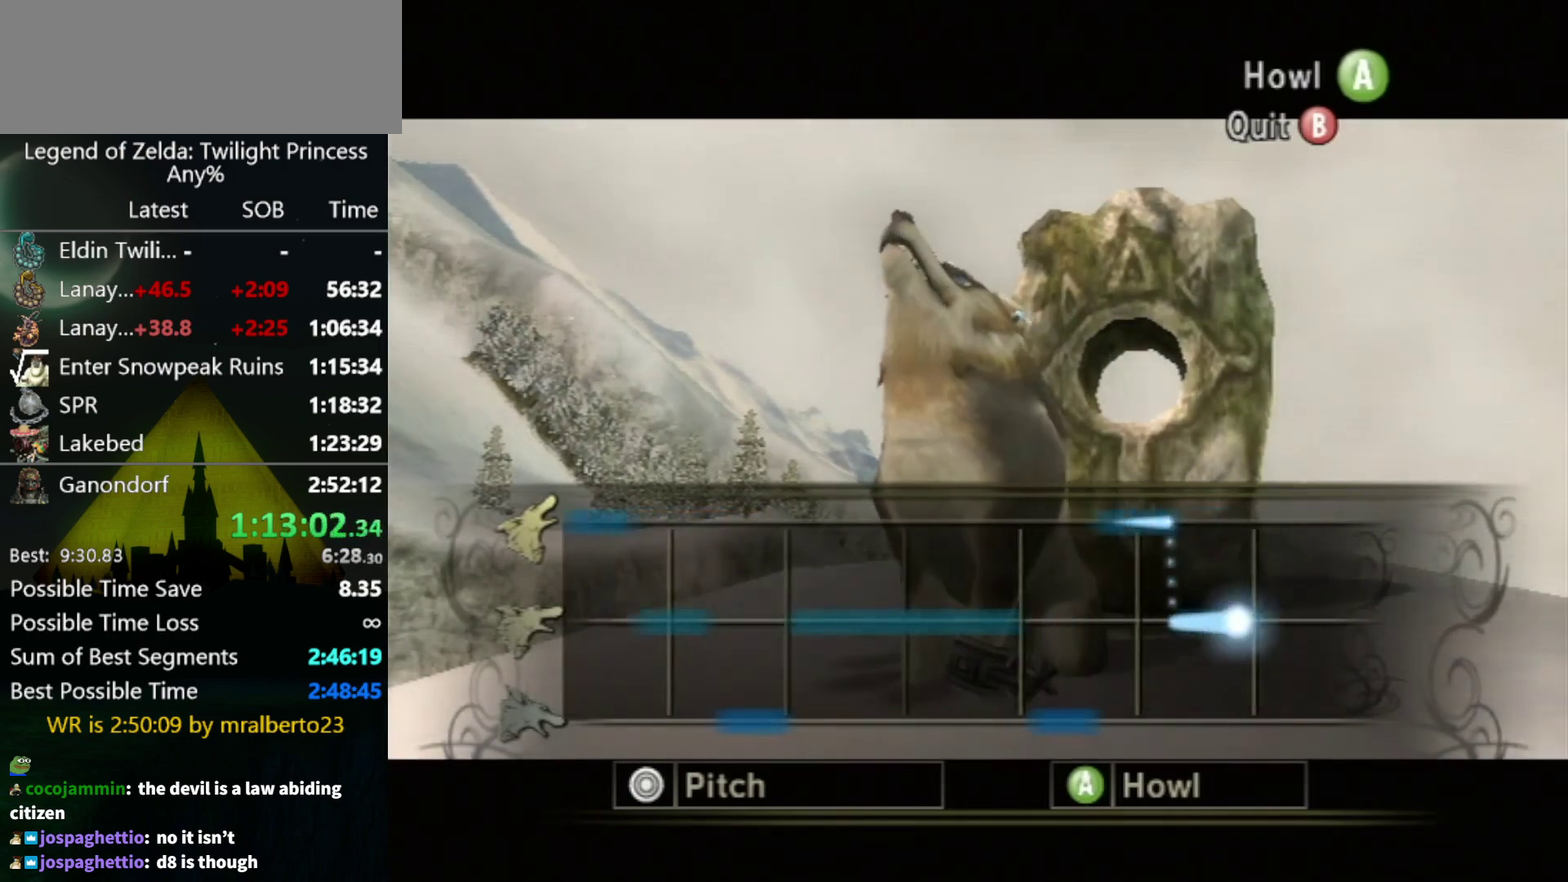
{"buttons": ["A"], "left_stick": "down", "right_stick": "center", "events": [[167, "left_stick", "down"]]}
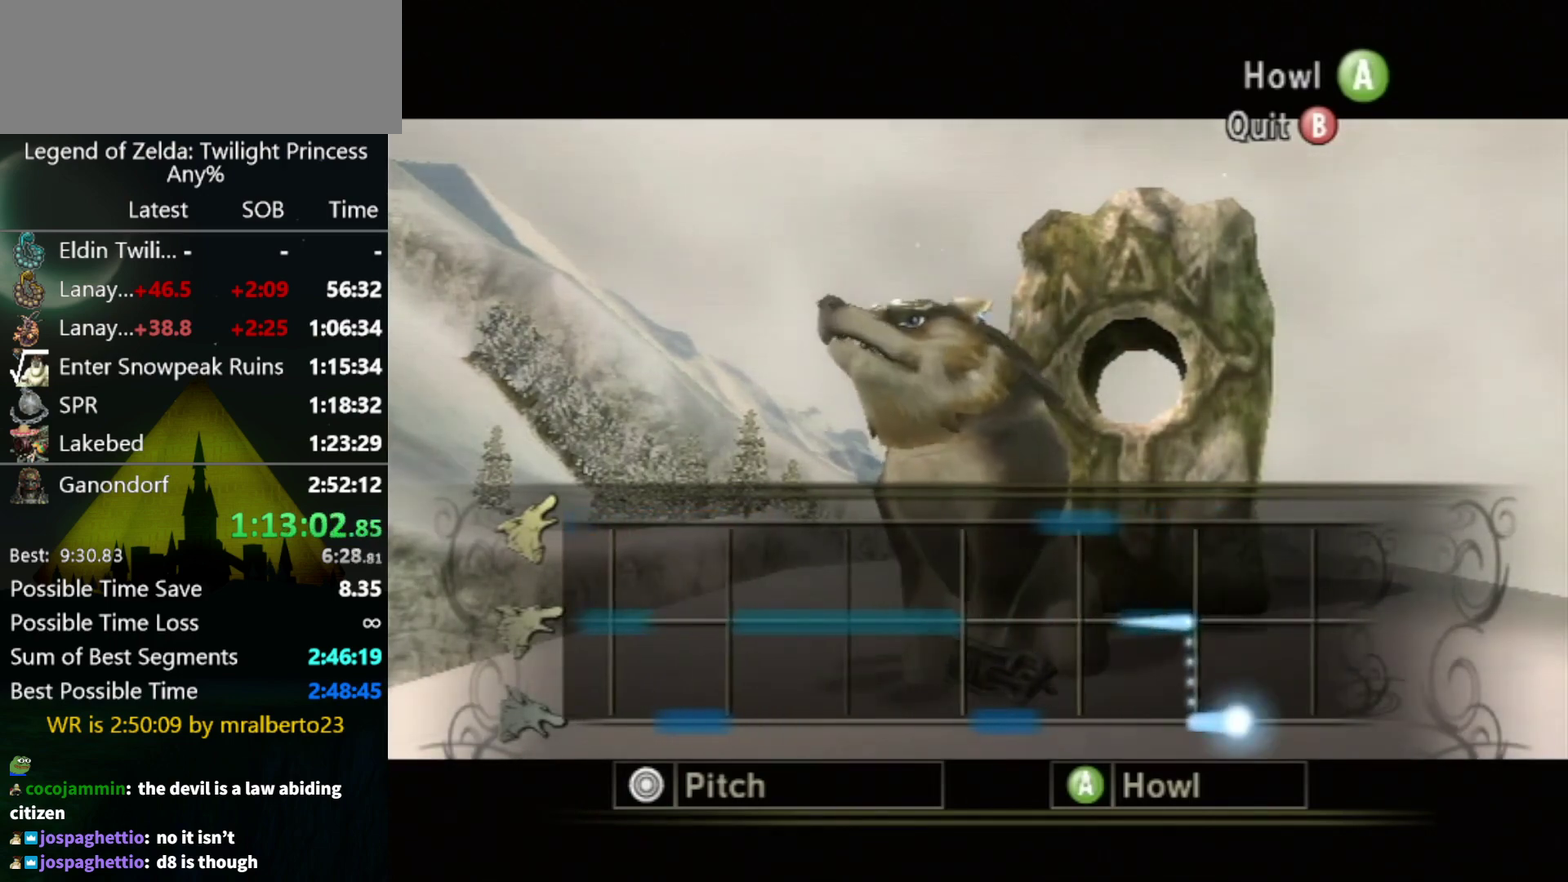
{"buttons": ["A"], "left_stick": "down", "right_stick": "center", "events": []}
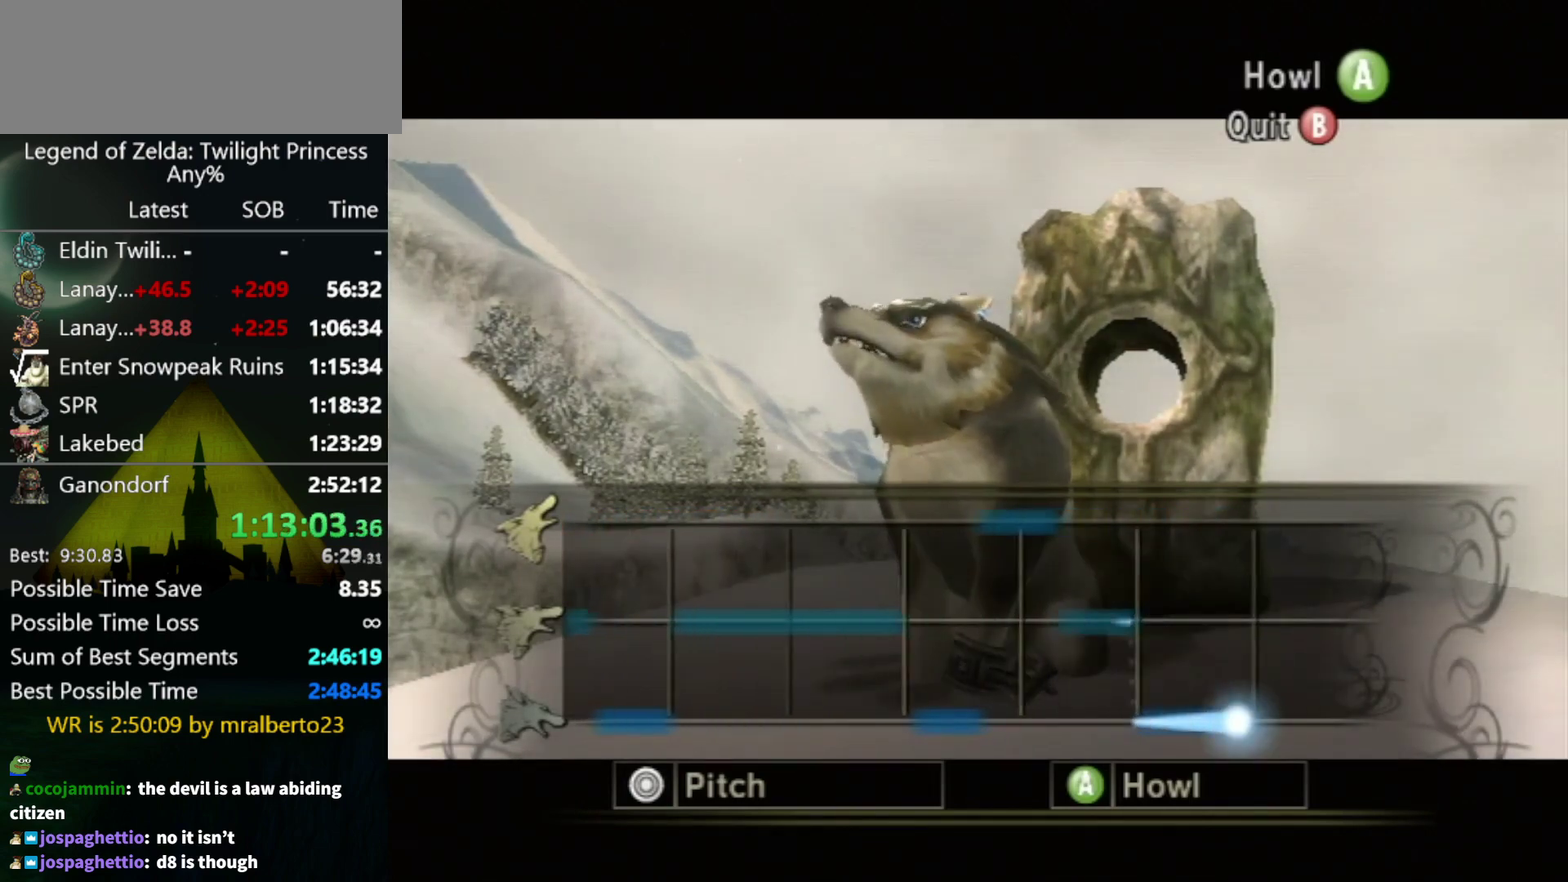
{"buttons": ["A"], "left_stick": "center", "right_stick": "center", "events": [[67, "left_stick", "center"], [167, "START", "down"], [267, "START", "up"]]}
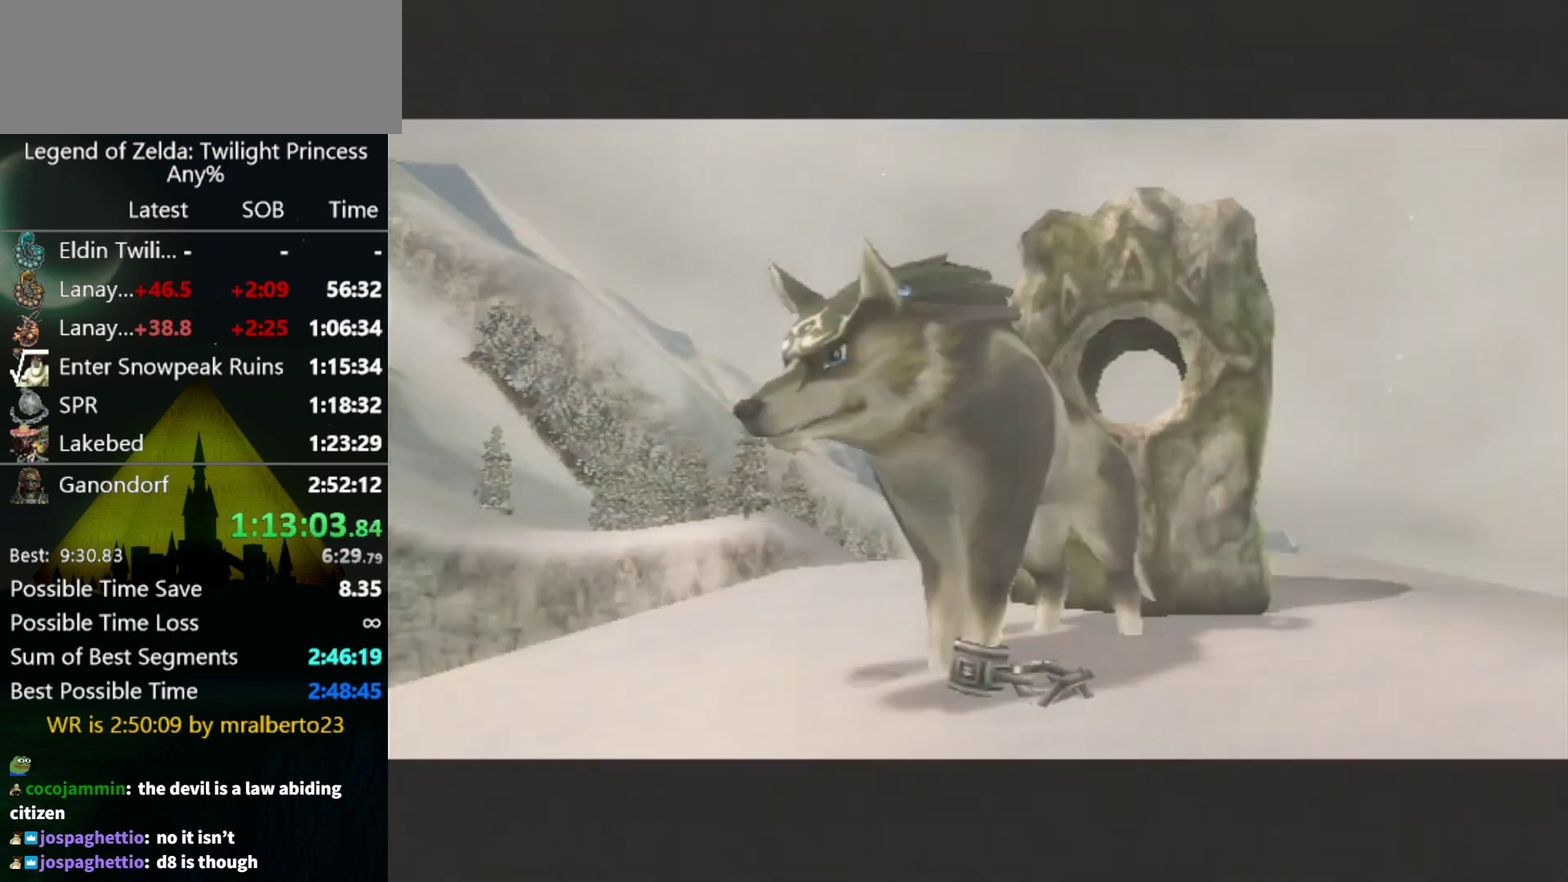
{"buttons": ["A", "START"], "left_stick": "center", "right_stick": "center", "events": [[33, "START", "down"], [100, "START", "up"], [467, "START", "down"]]}
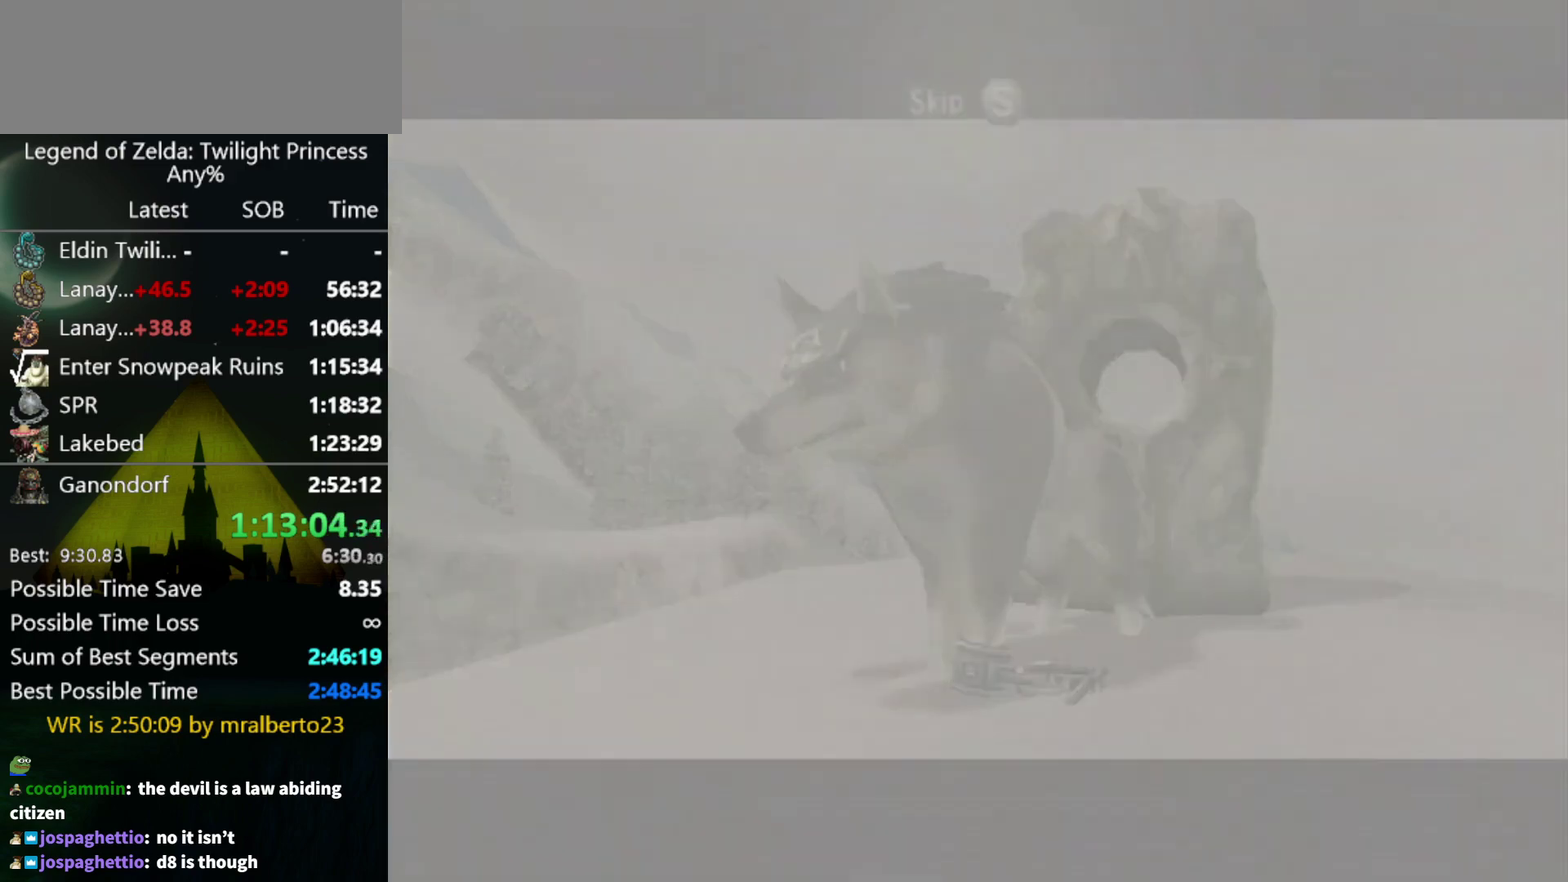
{"buttons": [], "left_stick": "center", "right_stick": "center", "events": [[67, "START", "up"], [200, "A", "up"]]}
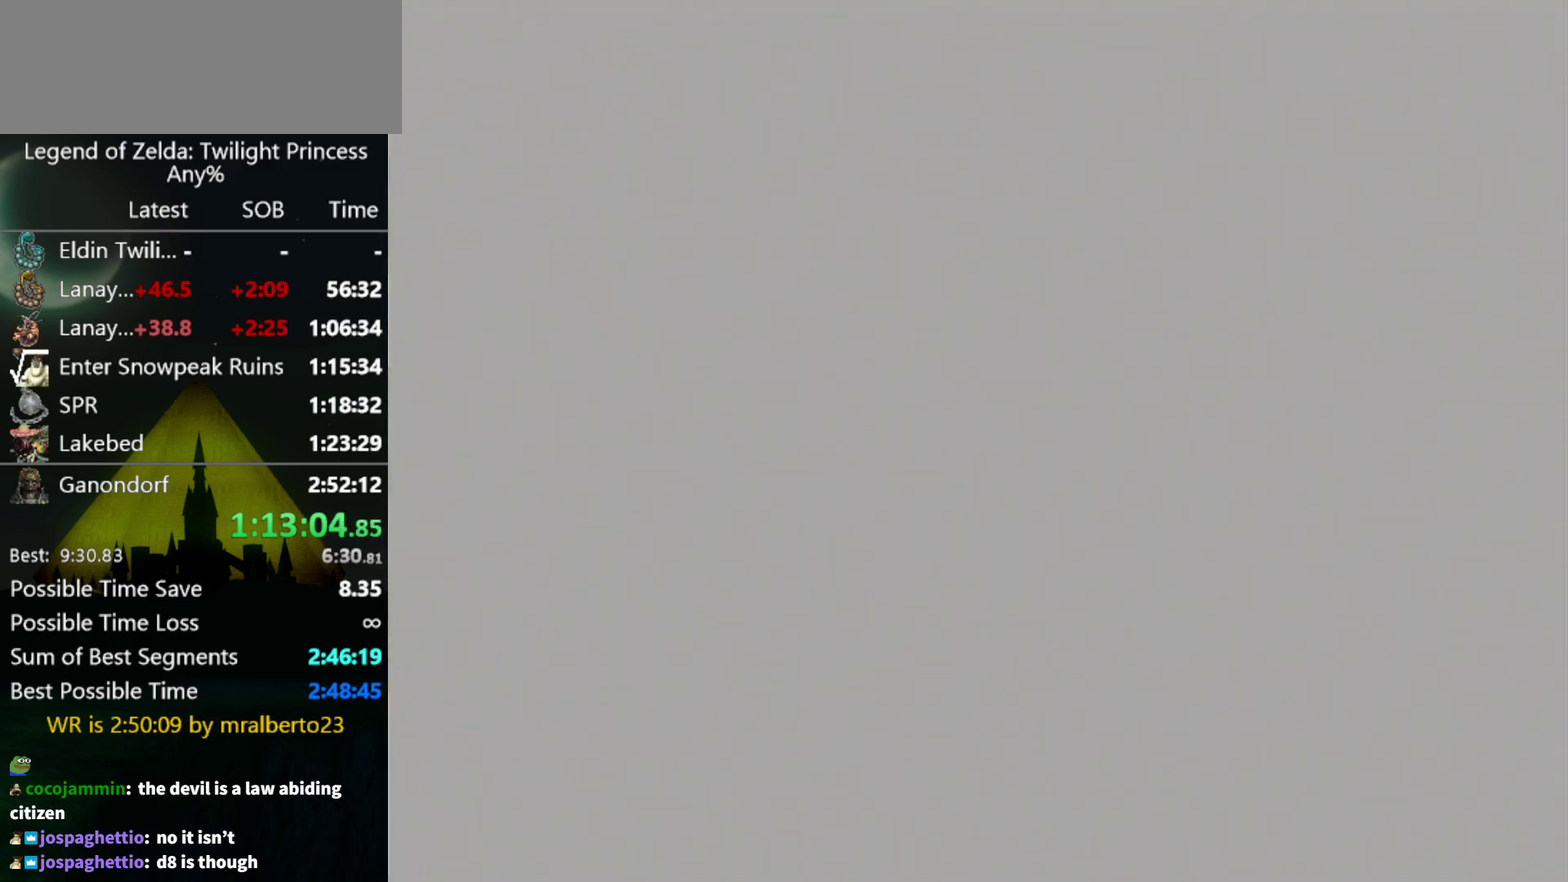
{"buttons": ["START"], "left_stick": "center", "right_stick": "center", "events": [[167, "START", "down"], [267, "START", "up"], [333, "START", "down"], [400, "START", "up"], [500, "START", "down"]]}
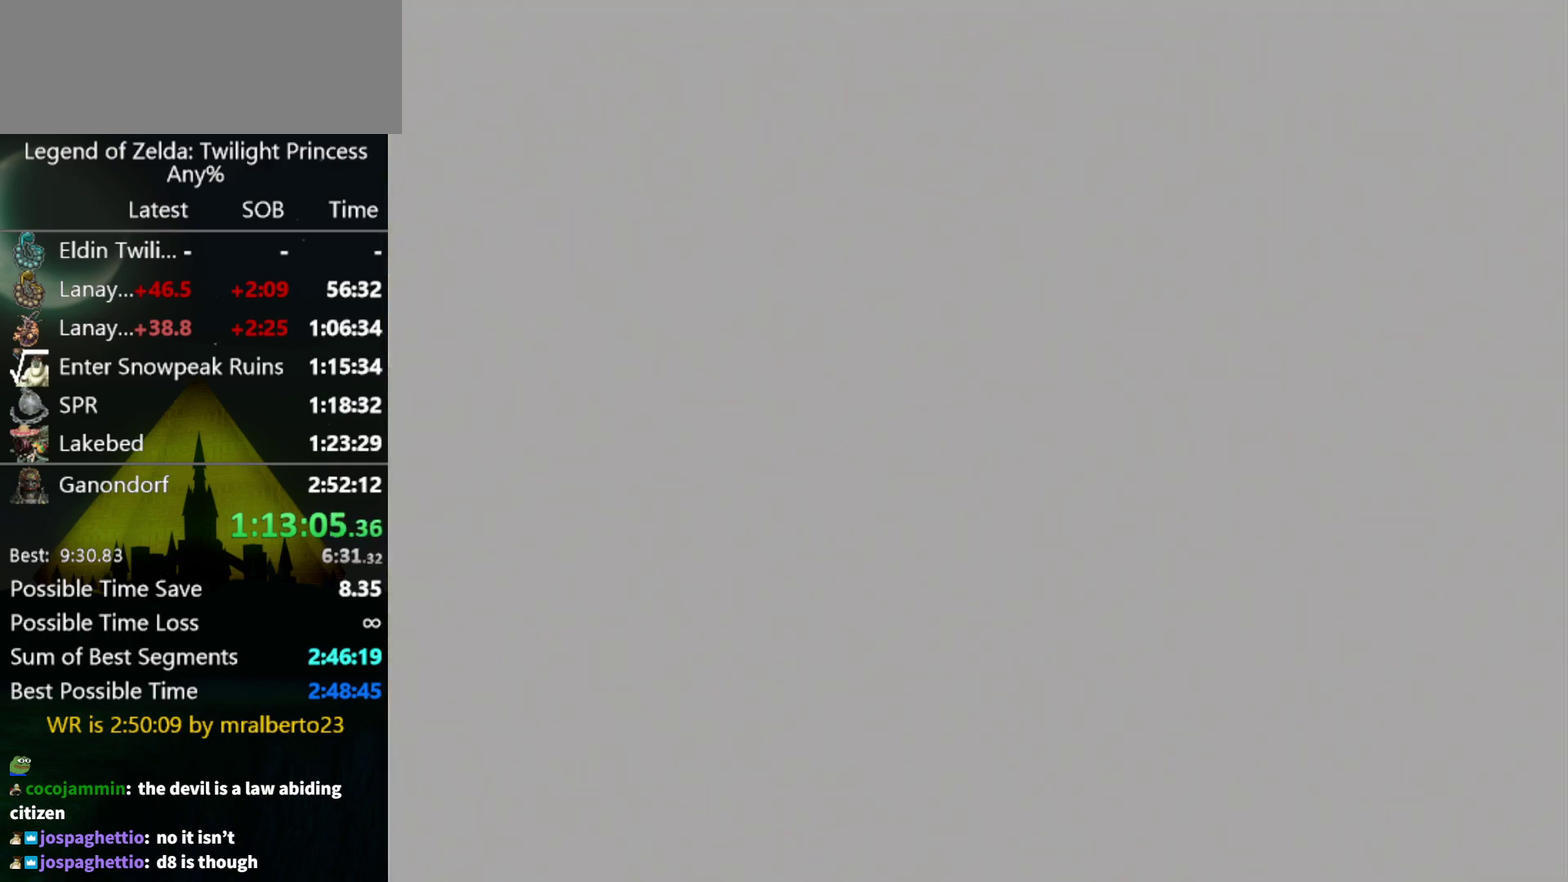
{"buttons": [], "left_stick": "center", "right_stick": "center", "events": [[67, "START", "up"], [433, "START", "down"], [500, "START", "up"]]}
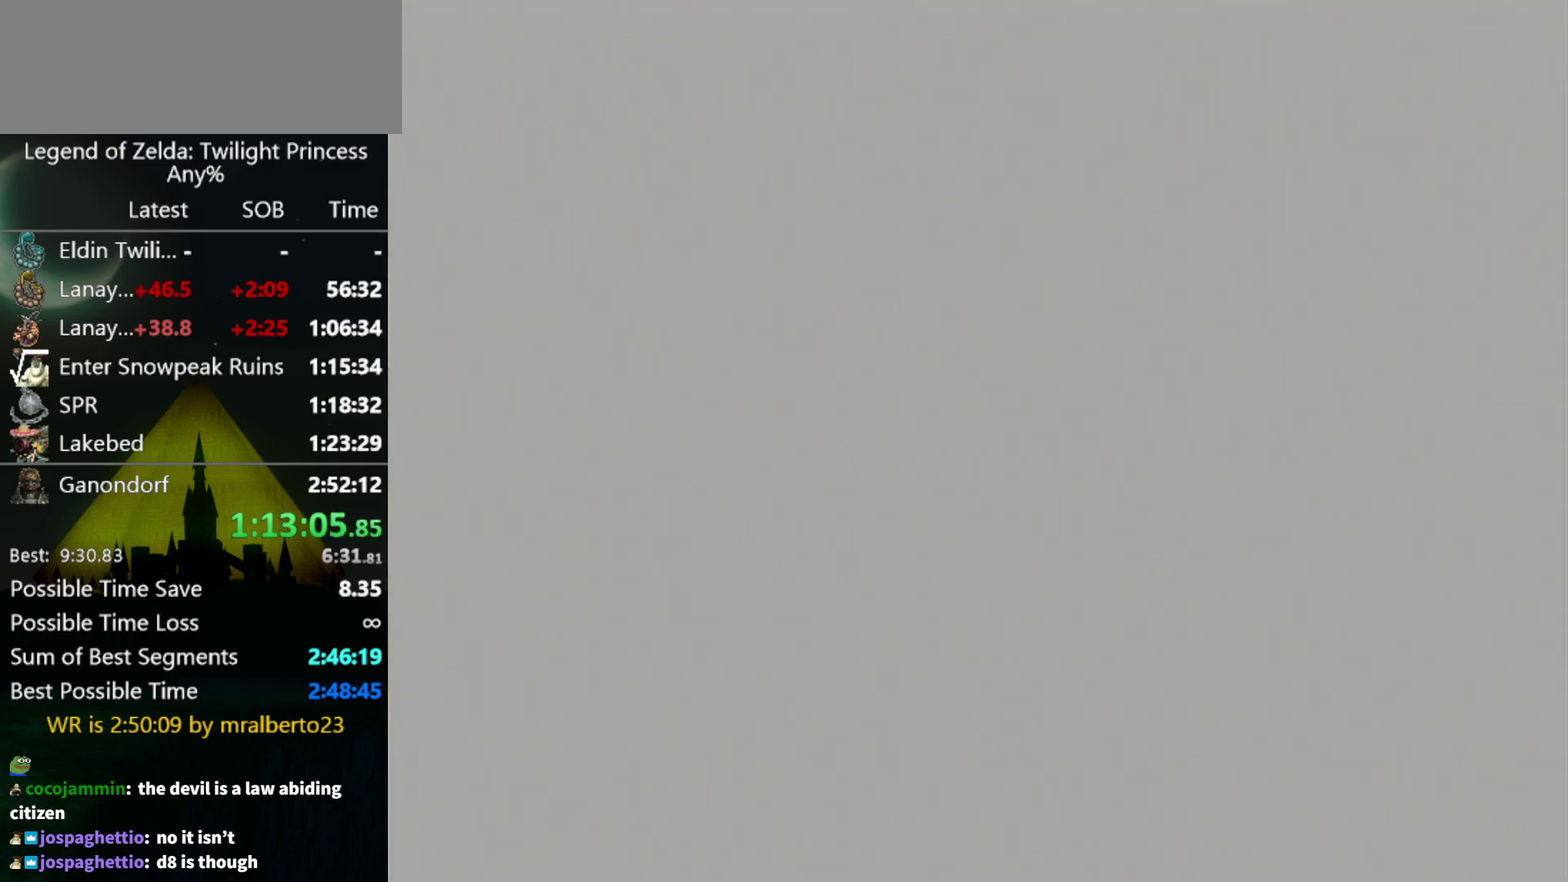
{"buttons": ["START"], "left_stick": "center", "right_stick": "center", "events": [[300, "START", "down"], [367, "START", "up"], [433, "START", "down"]]}
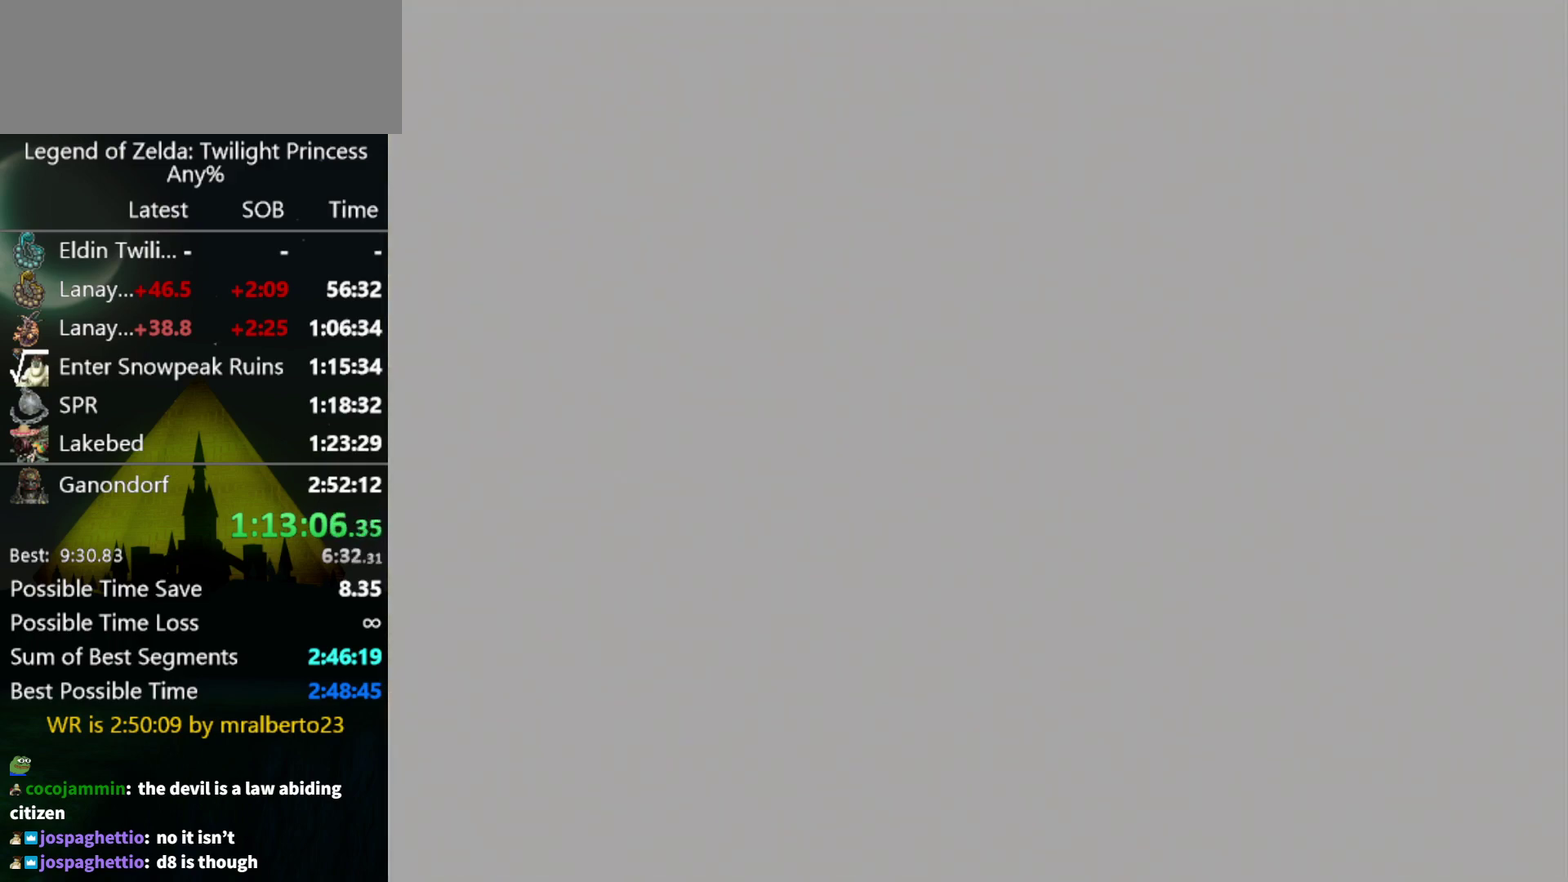
{"buttons": ["START"], "left_stick": "center", "right_stick": "center", "events": [[33, "START", "up"], [100, "START", "down"], [167, "START", "up"], [500, "START", "down"]]}
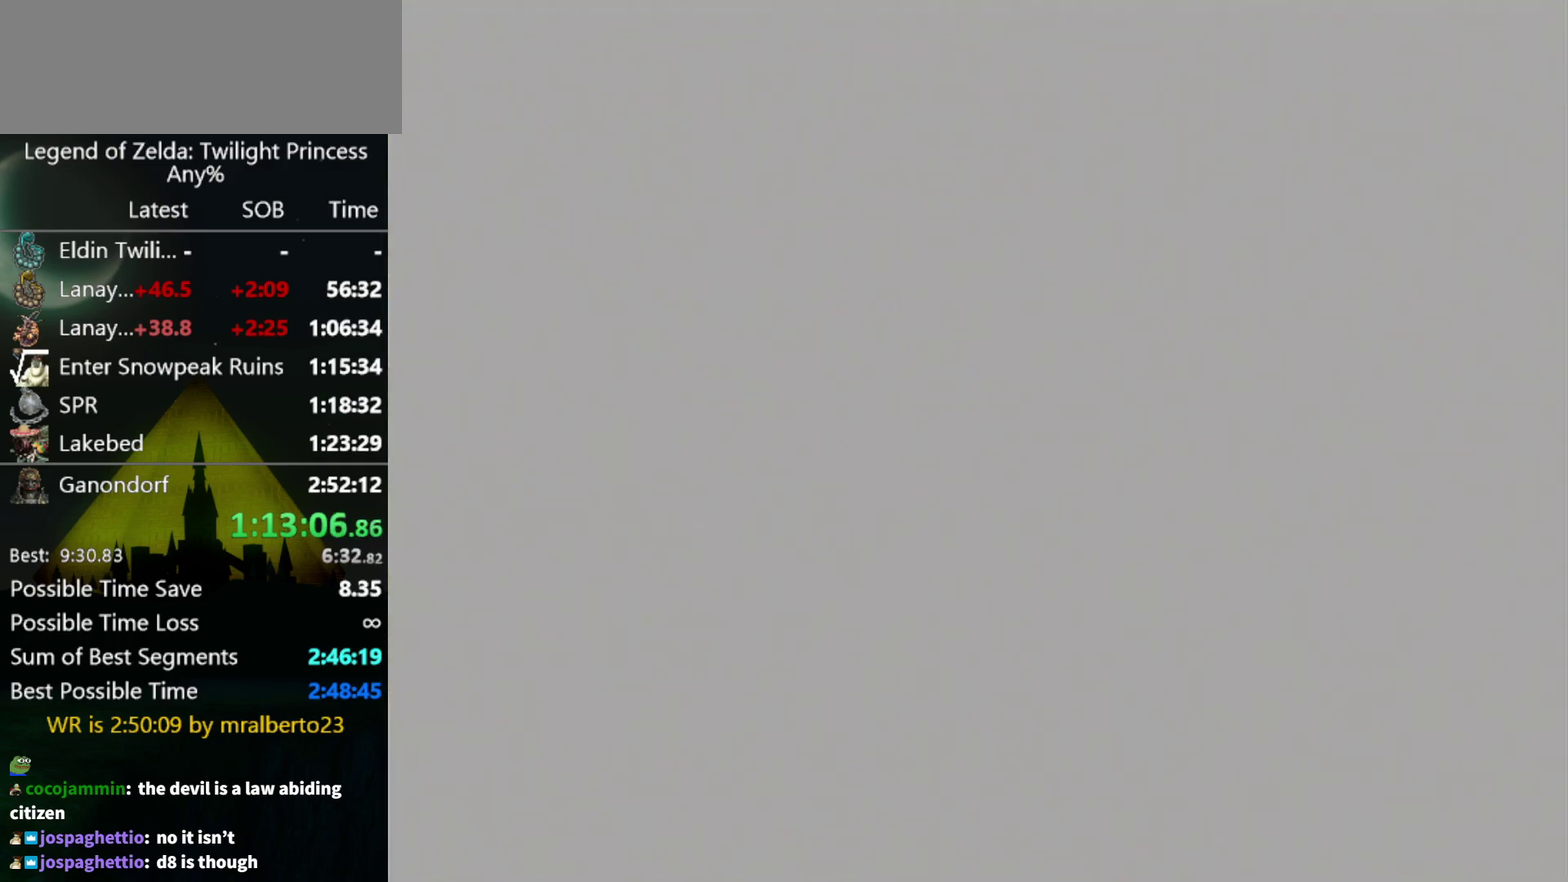
{"buttons": ["START"], "left_stick": "center", "right_stick": "center", "events": [[67, "START", "up"], [467, "START", "down"]]}
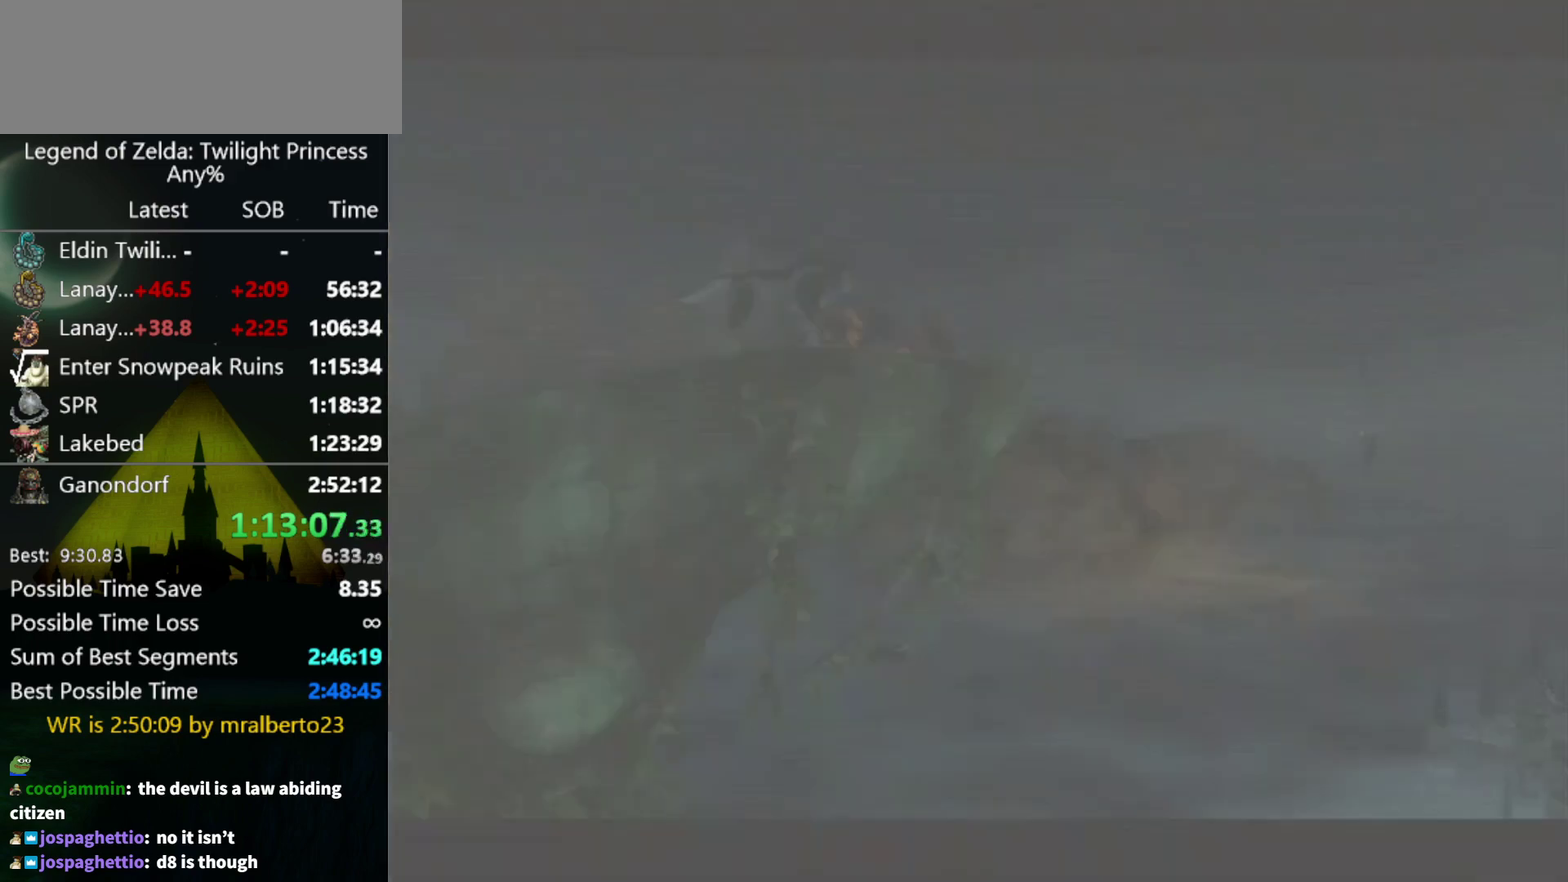
{"buttons": [], "left_stick": "down-left", "right_stick": "center", "events": [[167, "START", "up"], [333, "left_stick", "down-left"]]}
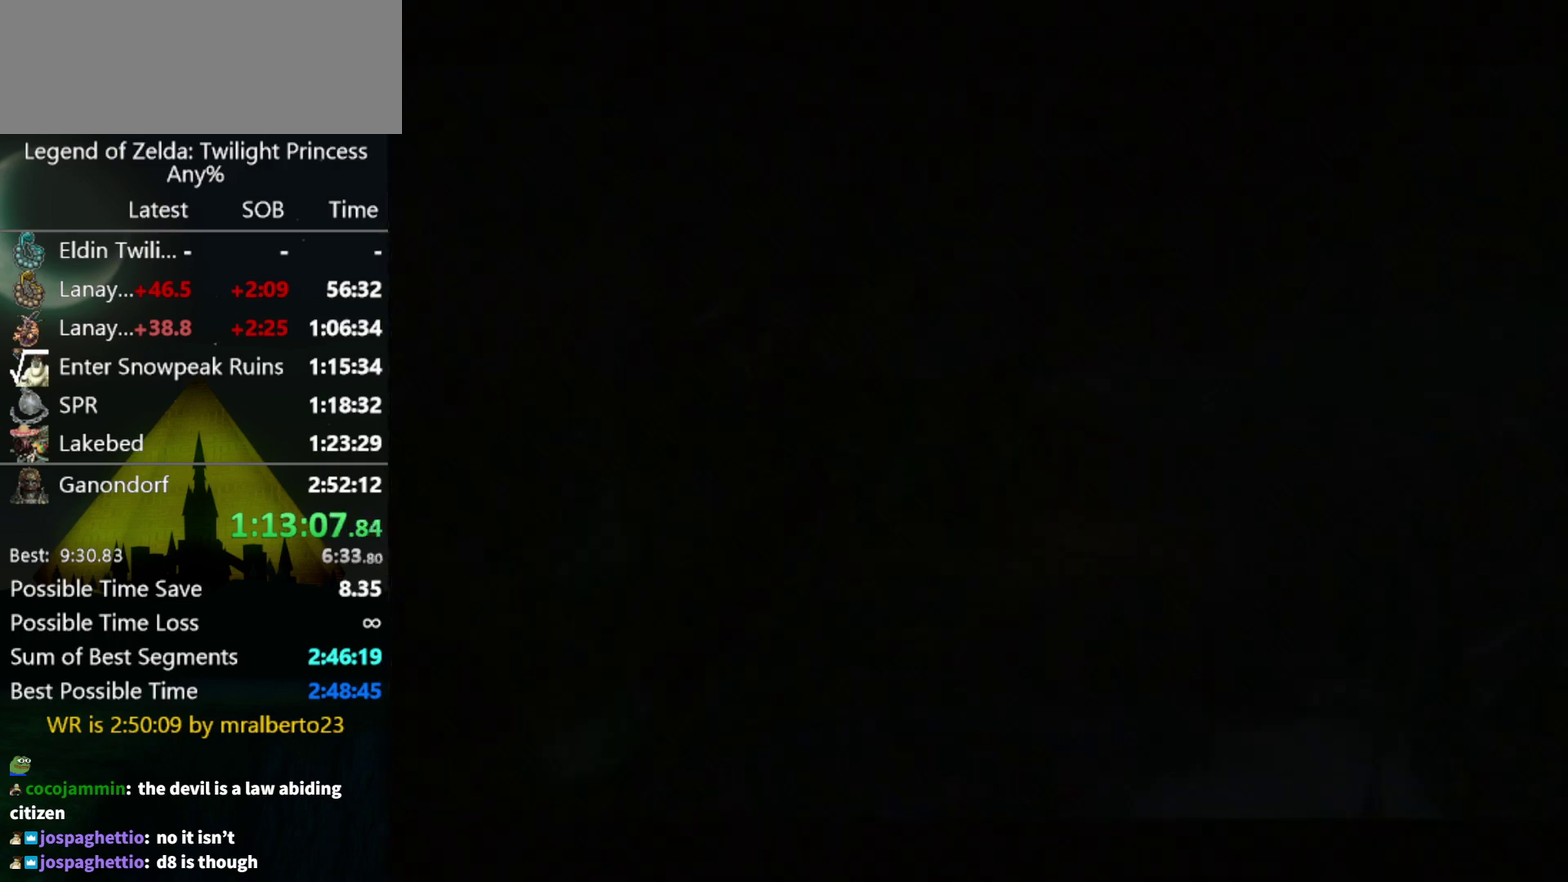
{"buttons": [], "left_stick": "down-left", "right_stick": "center", "events": [[67, "left_stick", "left"], [367, "left_stick", "down-left"]]}
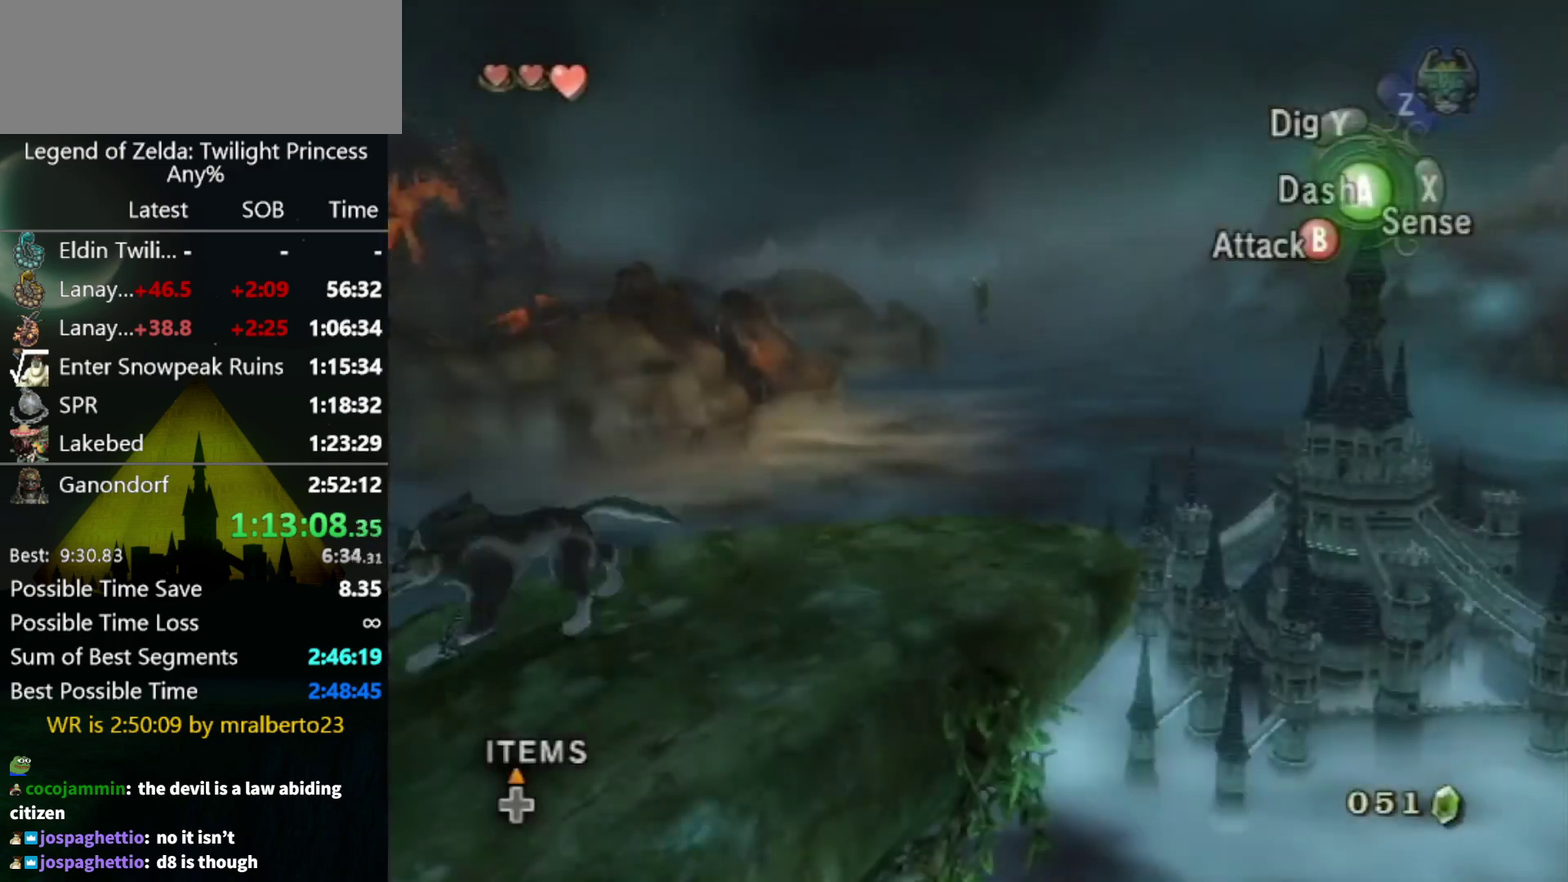
{"buttons": [], "left_stick": "down-left", "right_stick": "center", "events": [[67, "A", "down"], [133, "A", "up"], [200, "A", "down"], [267, "A", "up"]]}
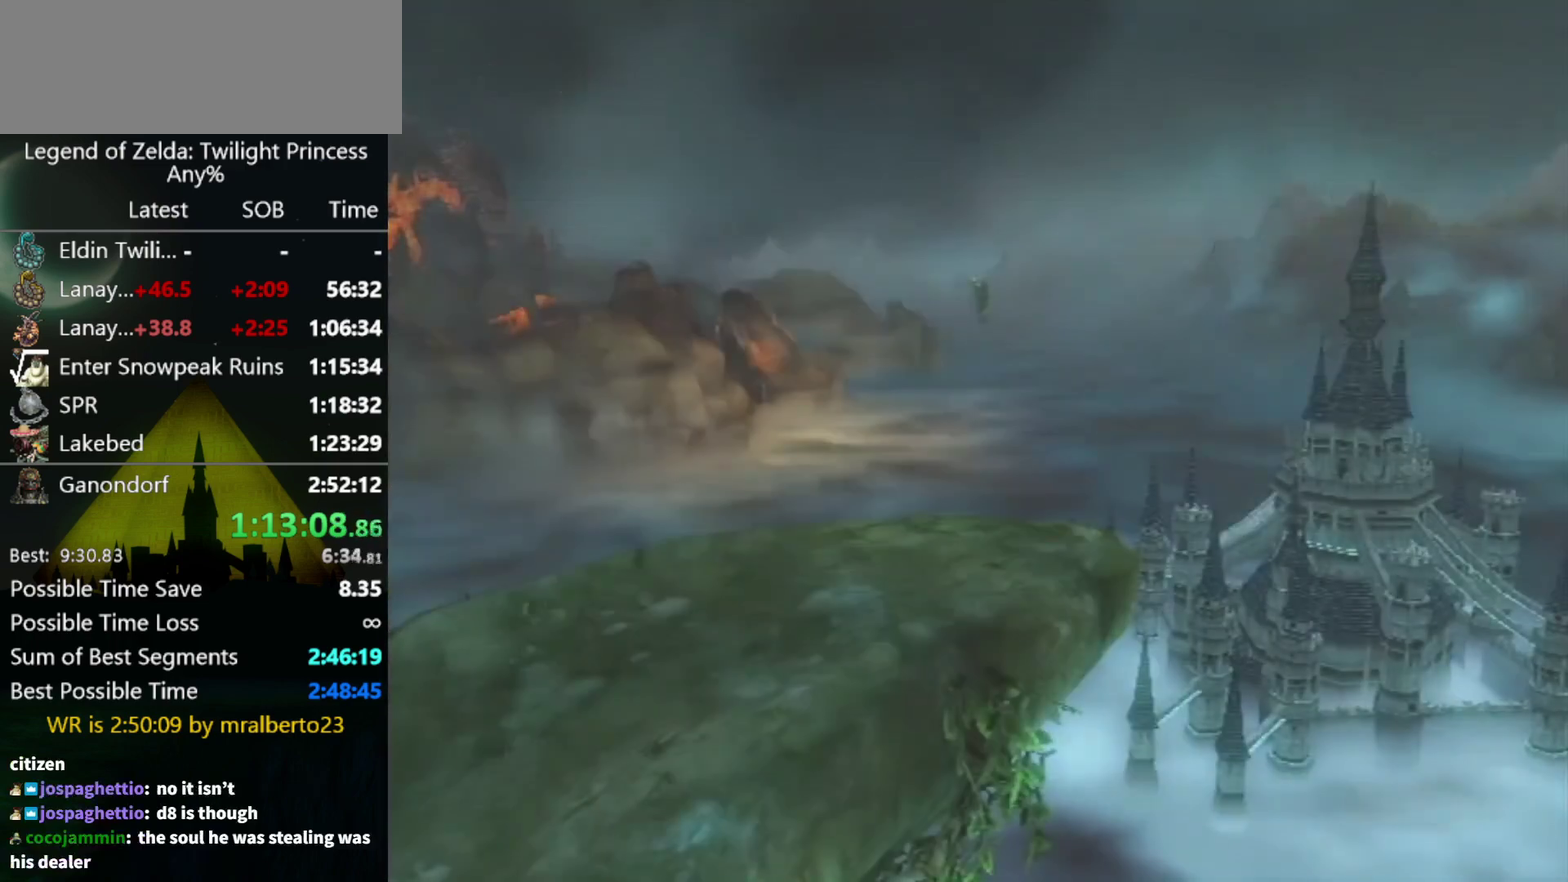
{"buttons": [], "left_stick": "center", "right_stick": "center", "events": [[267, "left_stick", "center"]]}